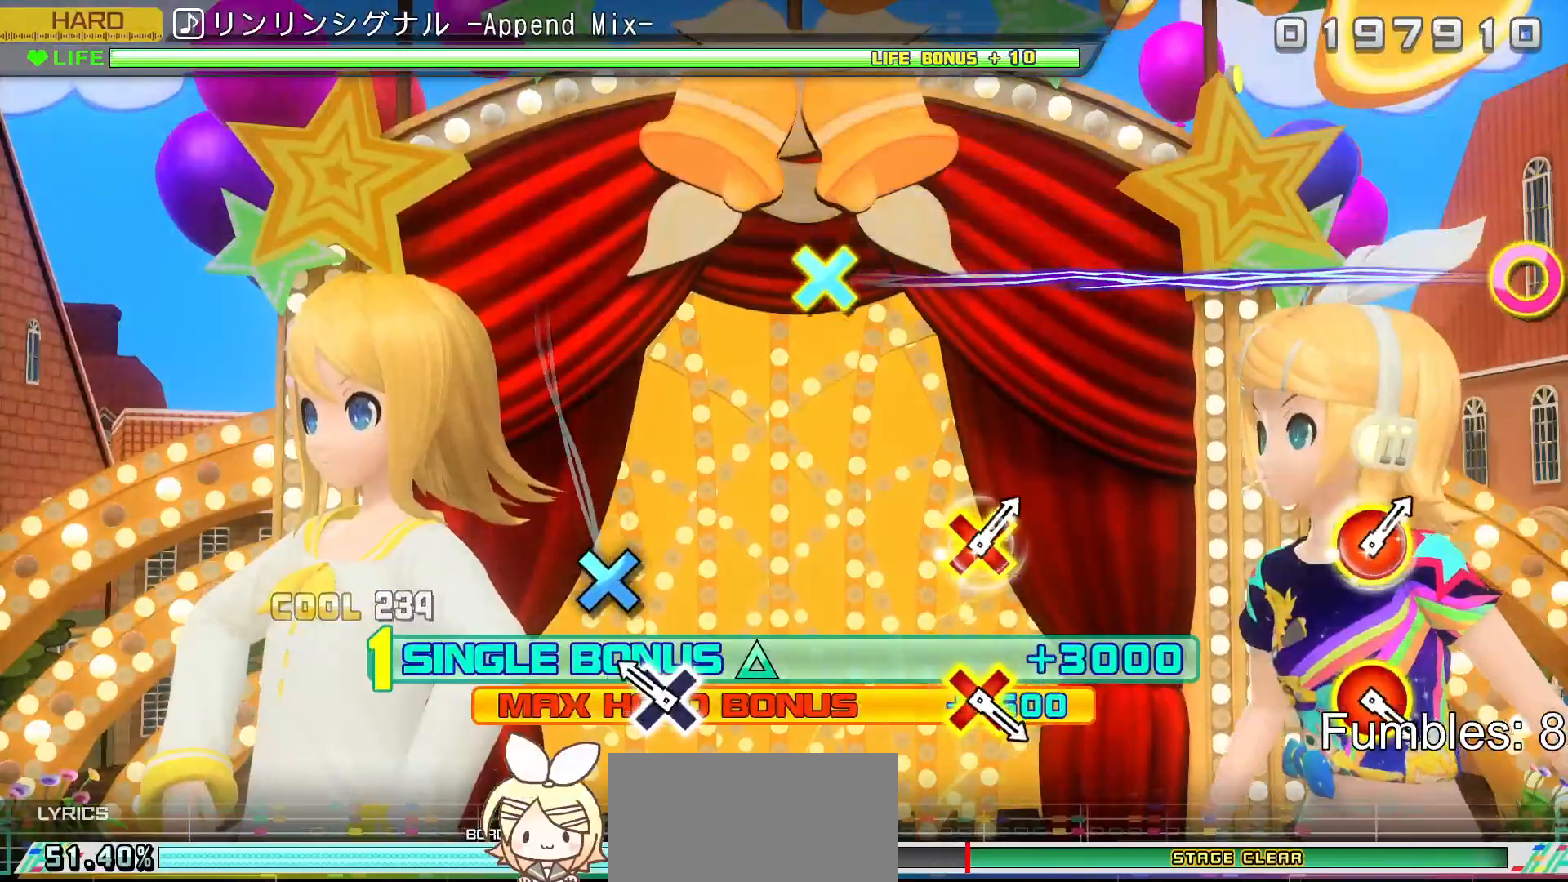
Gameplay with a controller (PlayStation layout); each line is a JSON object with the inputs held at the frame after it. "events" lists button and stick changes between this image and that frame as [ms after this image, input, new state], when the widget could be followed in between. Not read: L3.
{"buttons": ["L2"], "left_stick": "center", "right_stick": "center", "events": [[283, "CROSS", "down"], [500, "CROSS", "up"]]}
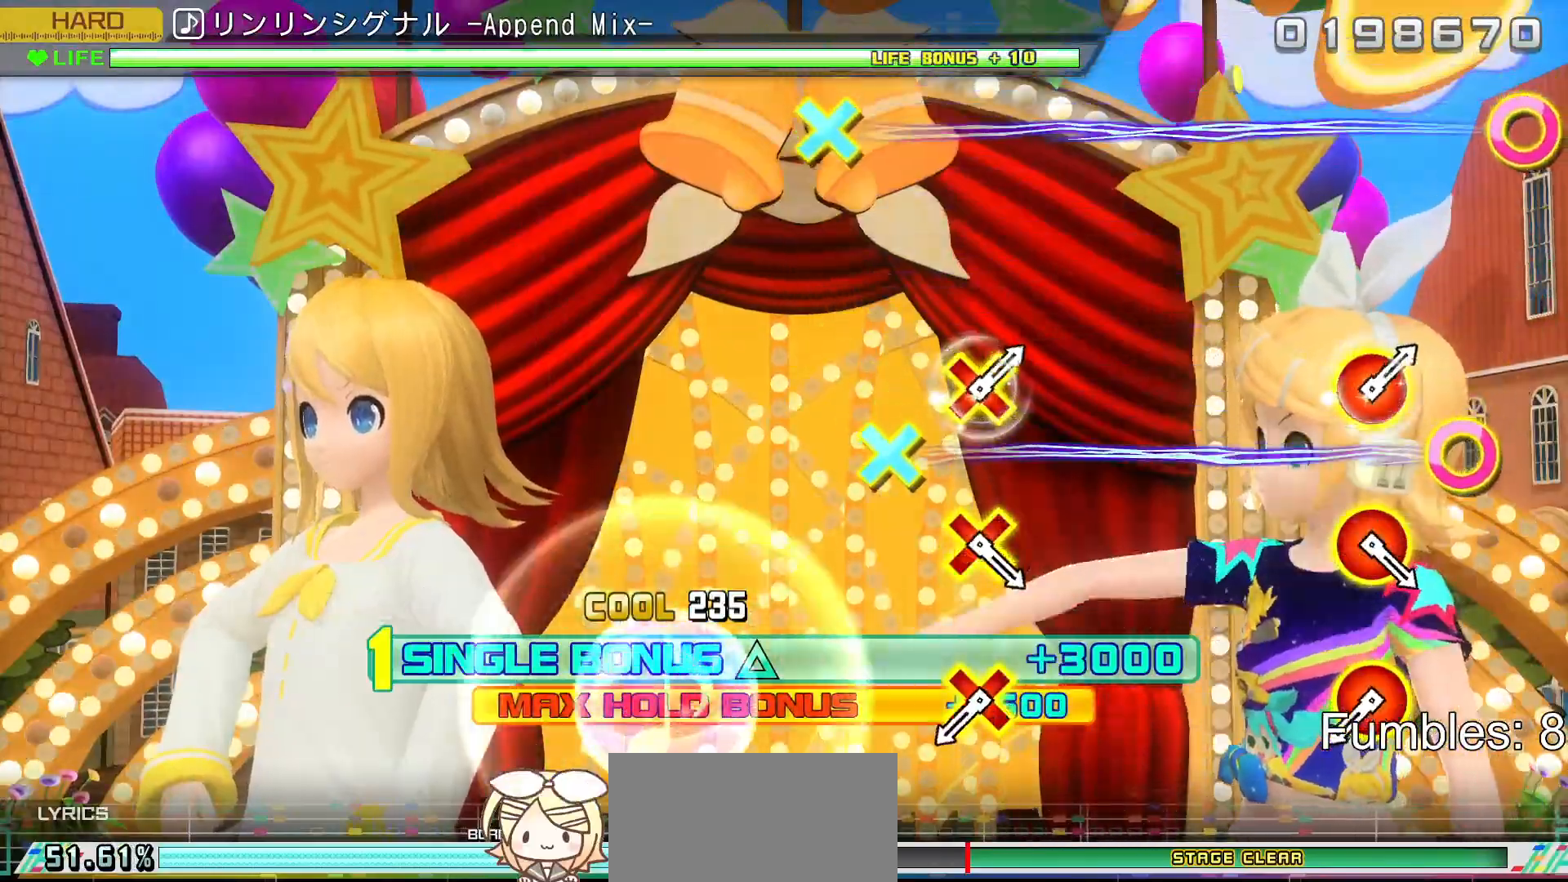
{"buttons": ["L2"], "left_stick": "center", "right_stick": "center", "events": []}
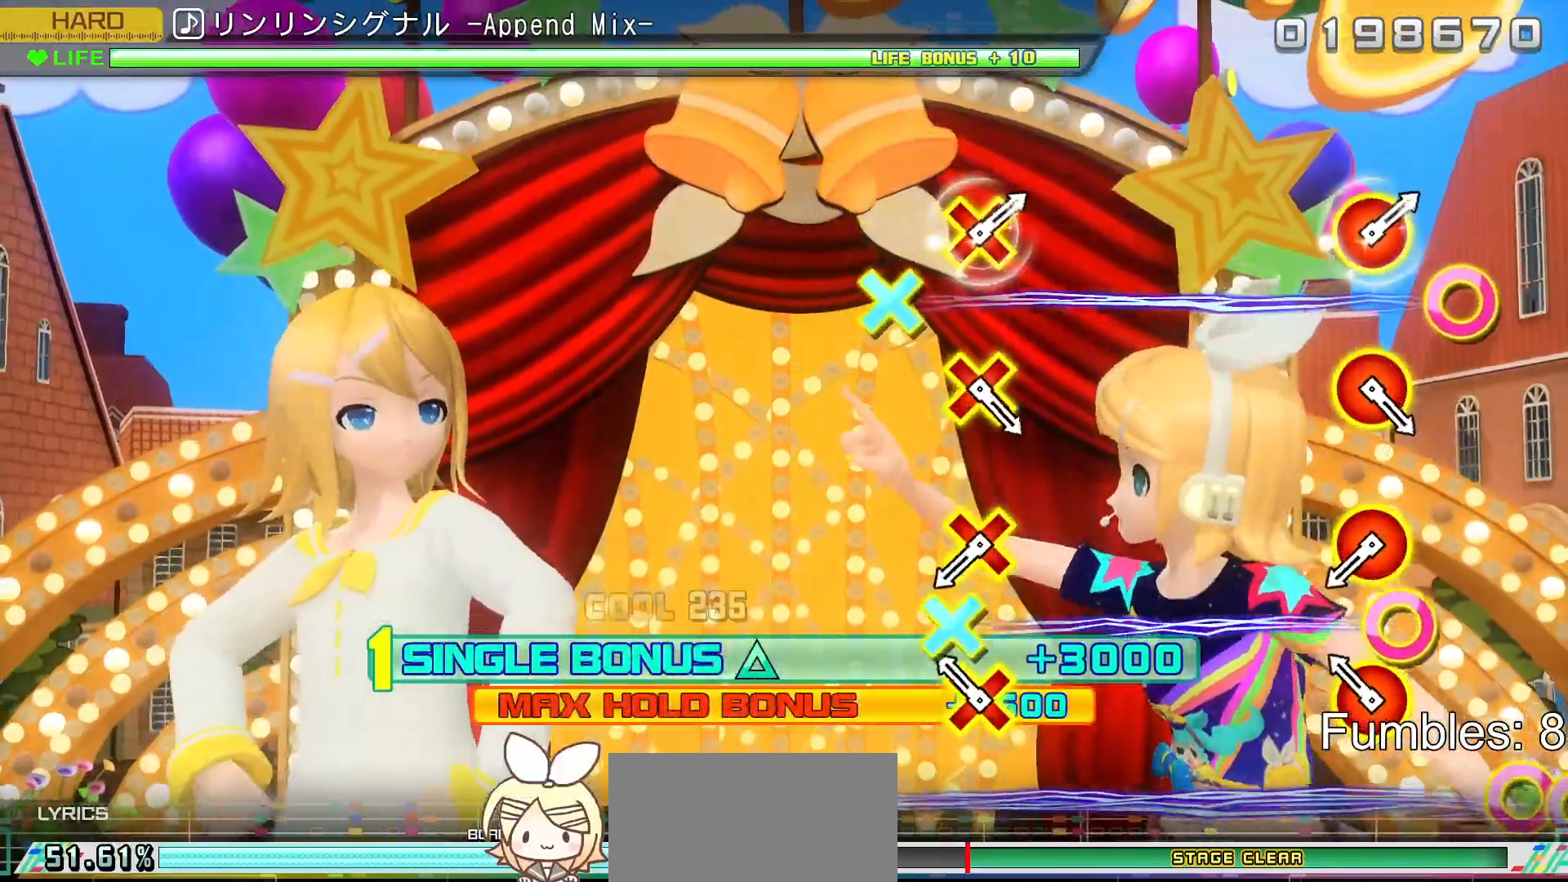
{"buttons": ["L2"], "left_stick": "center", "right_stick": "center", "events": [[233, "CROSS", "down"], [233, "DPAD_RIGHT", "down"], [467, "CROSS", "up"], [467, "DPAD_RIGHT", "up"]]}
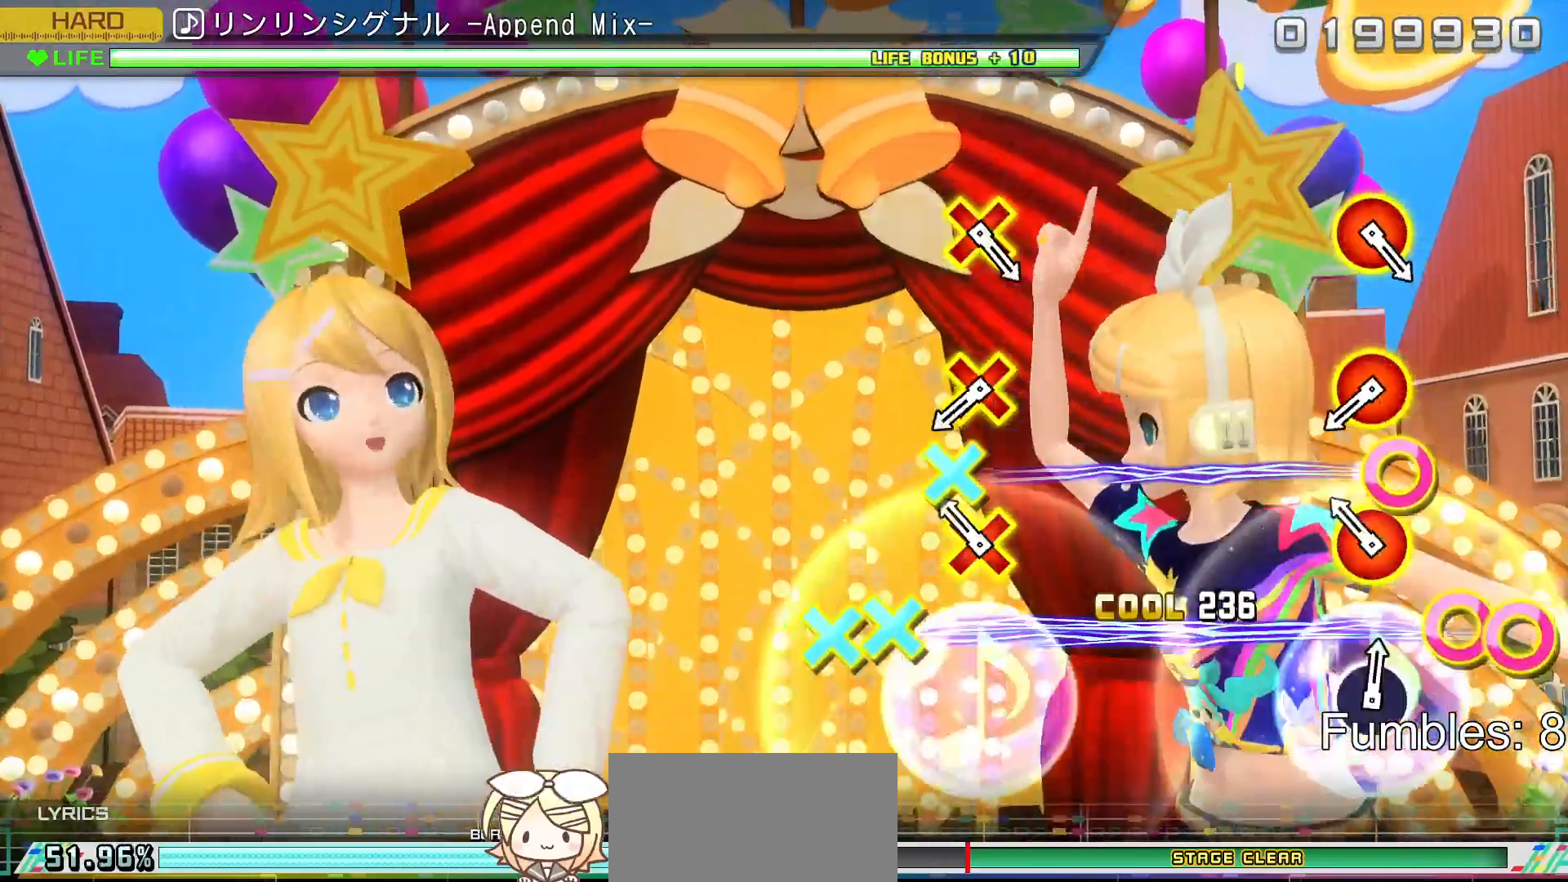
{"buttons": ["L2"], "left_stick": "center", "right_stick": "center", "events": [[217, "CROSS", "down"], [217, "DPAD_RIGHT", "down"], [450, "CROSS", "up"], [483, "DPAD_RIGHT", "up"]]}
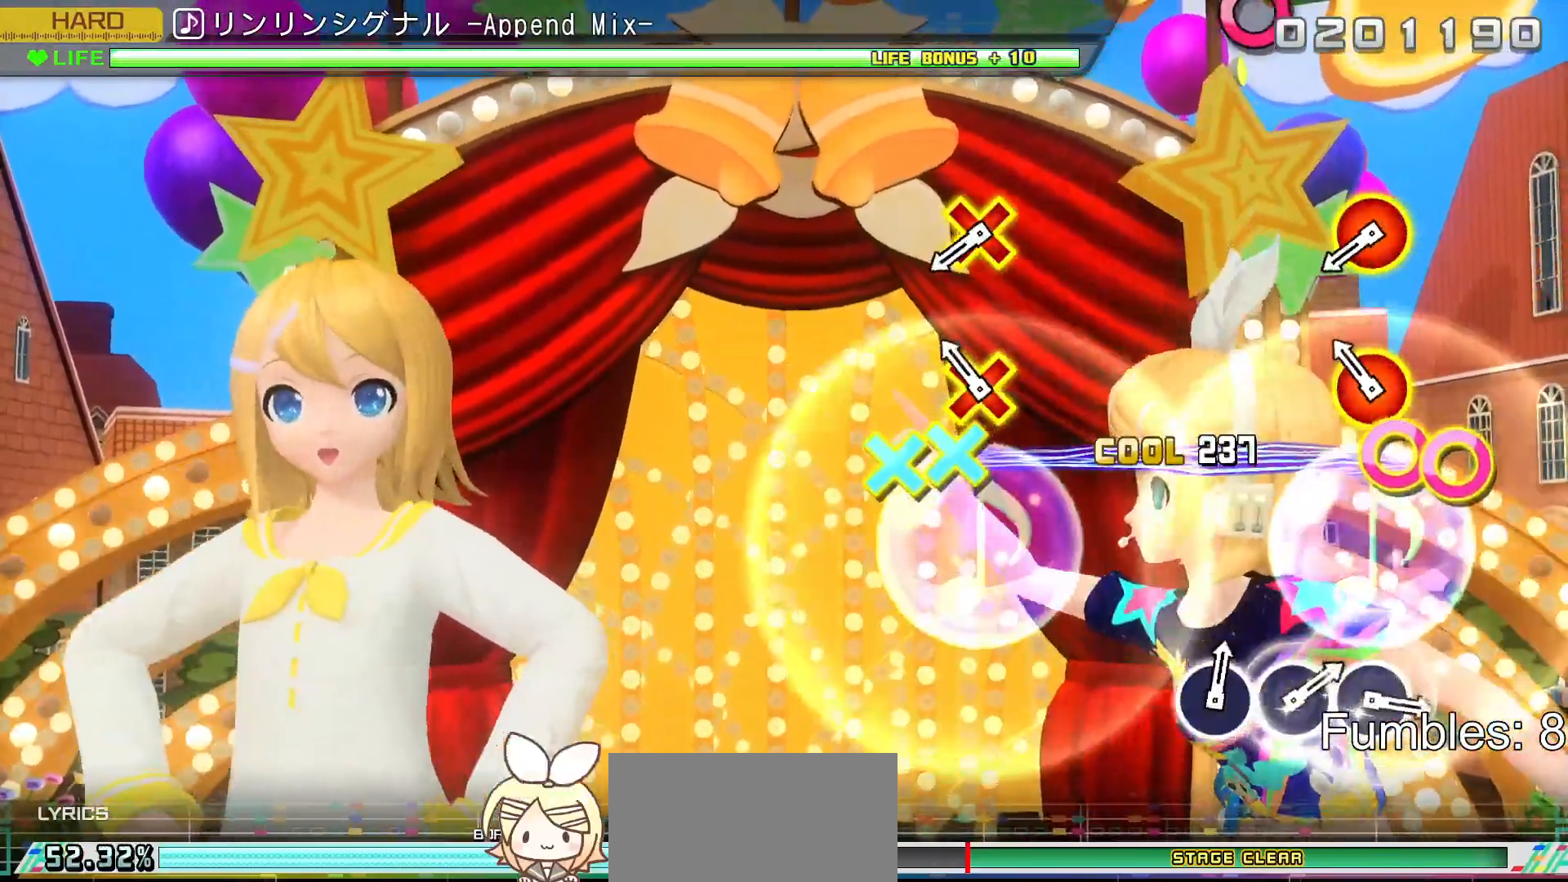
{"buttons": ["L2"], "left_stick": "center", "right_stick": "center", "events": [[200, "CROSS", "down"], [200, "DPAD_RIGHT", "down"], [450, "CROSS", "up"], [450, "DPAD_RIGHT", "up"]]}
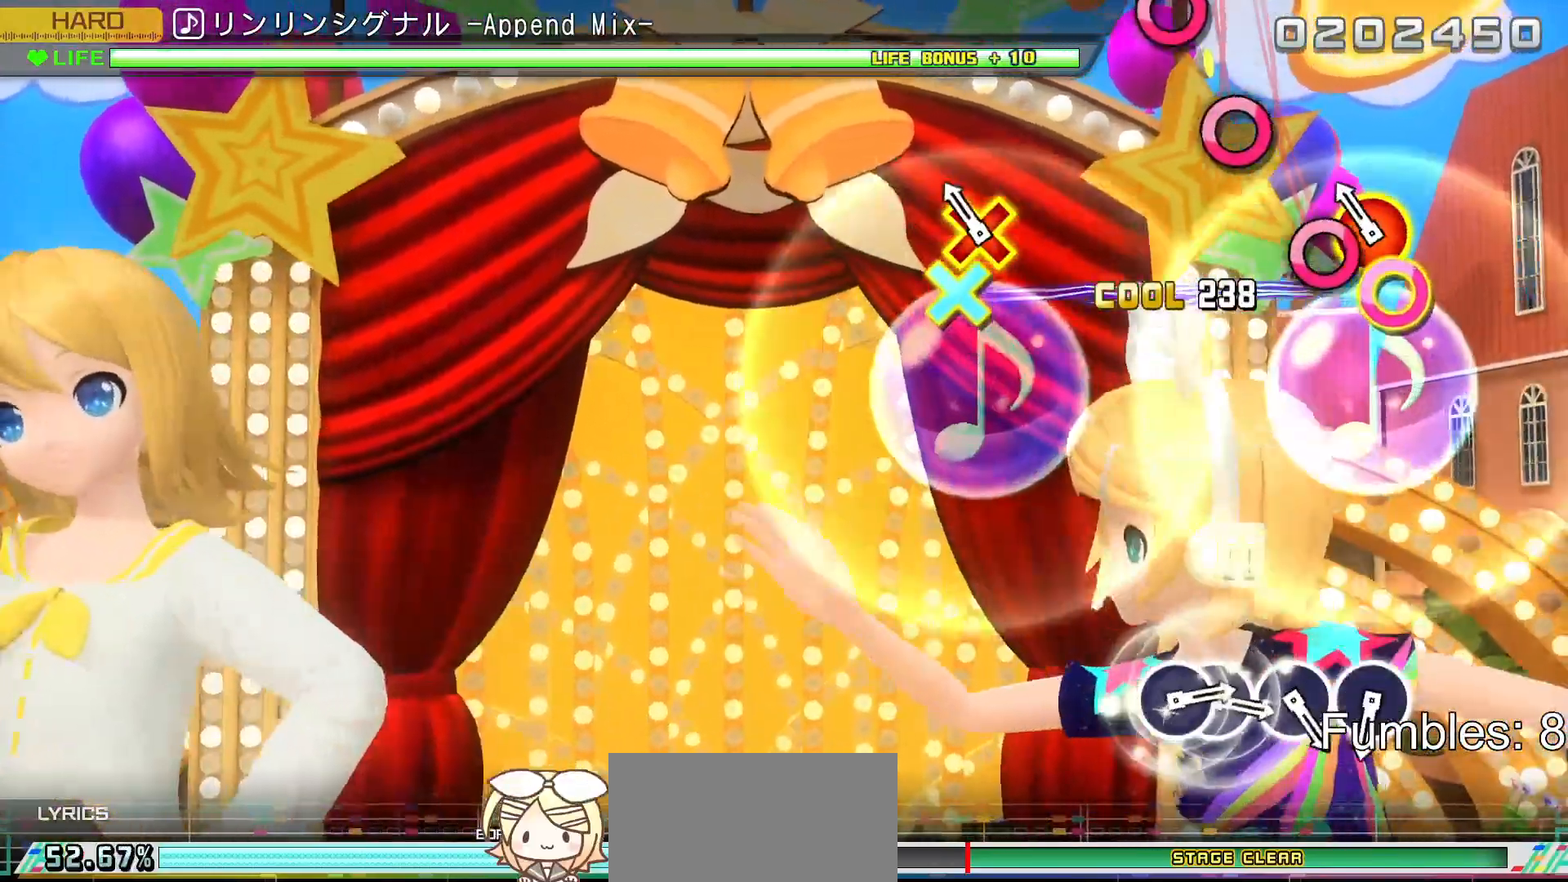
{"buttons": ["L2"], "left_stick": "center", "right_stick": "center", "events": [[183, "CROSS", "down"], [183, "DPAD_RIGHT", "down"], [417, "CROSS", "up"], [417, "DPAD_RIGHT", "up"]]}
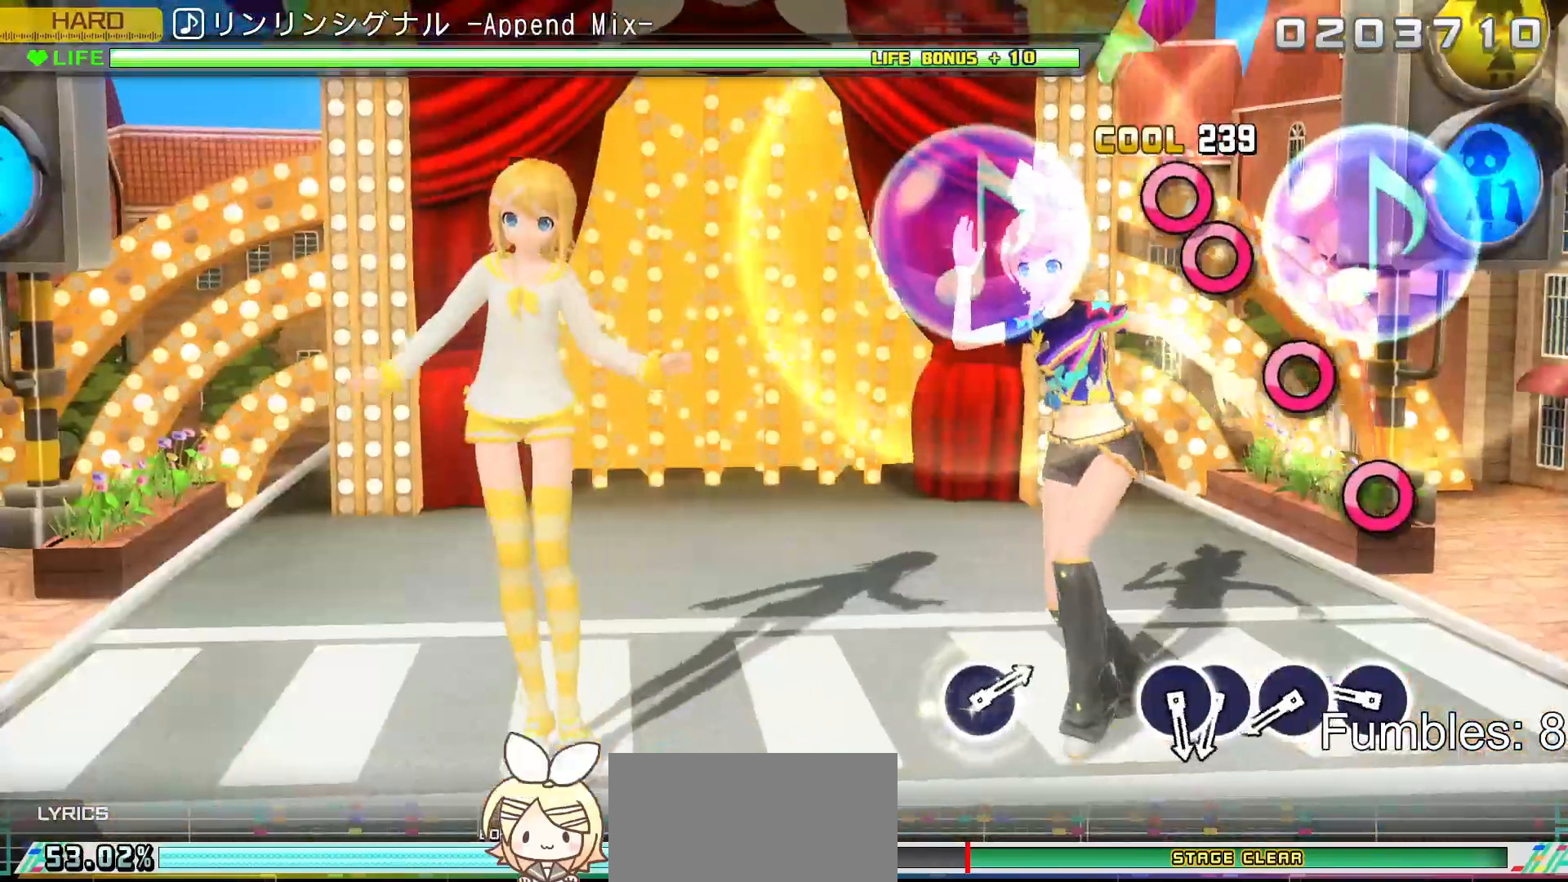
{"buttons": ["CIRCLE", "L2"], "left_stick": "center", "right_stick": "center", "events": [[433, "CIRCLE", "down"]]}
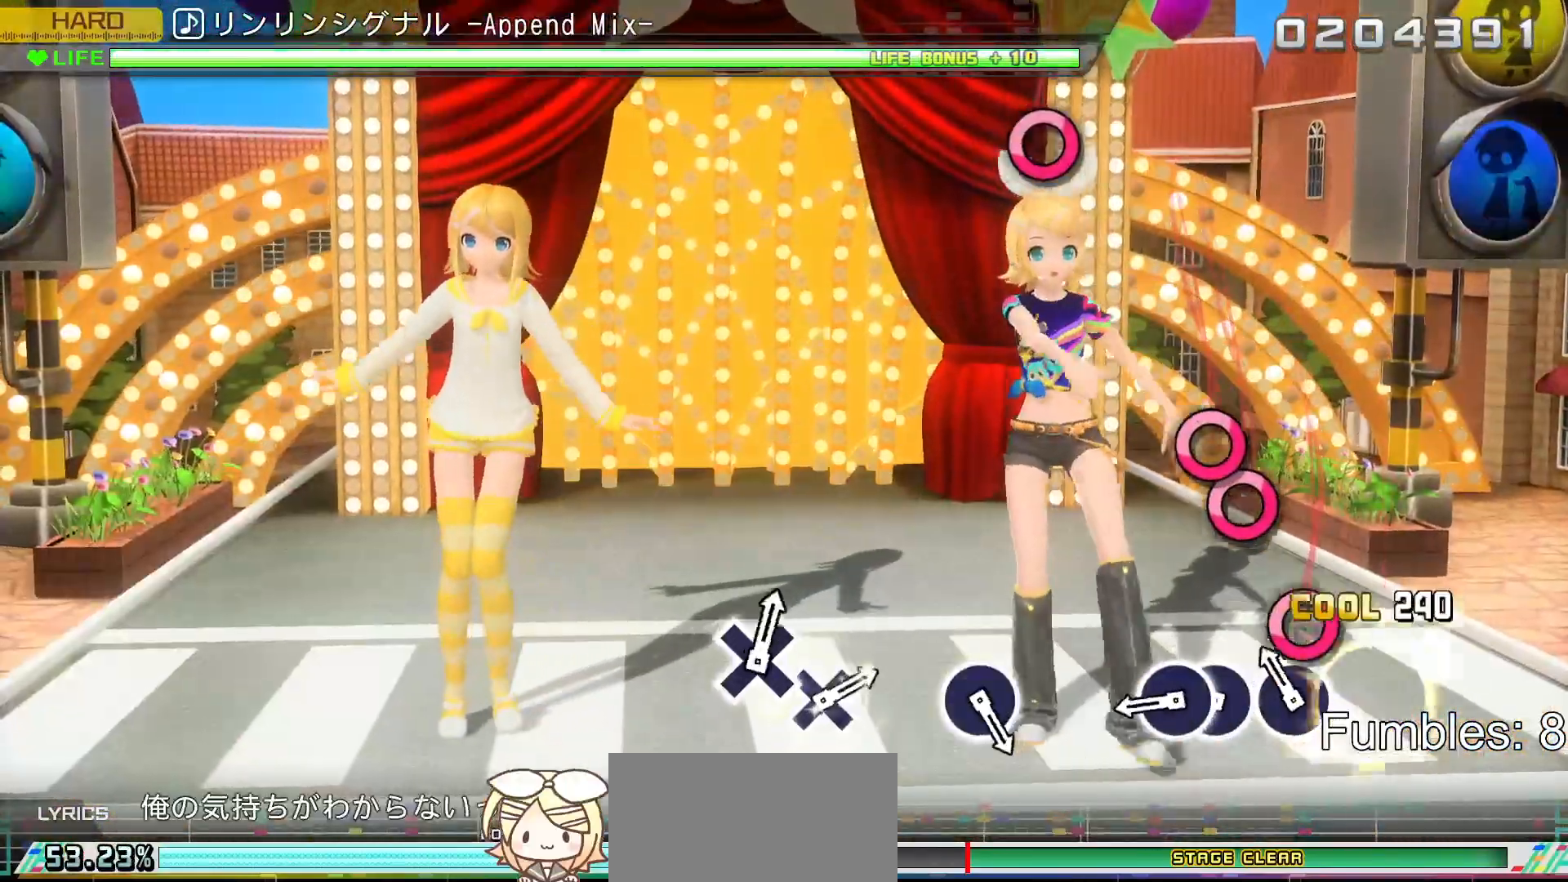
{"buttons": ["CIRCLE", "L2"], "left_stick": "center", "right_stick": "center", "events": [[100, "CIRCLE", "up"], [183, "CIRCLE", "down"], [333, "CIRCLE", "up"], [400, "CIRCLE", "down"]]}
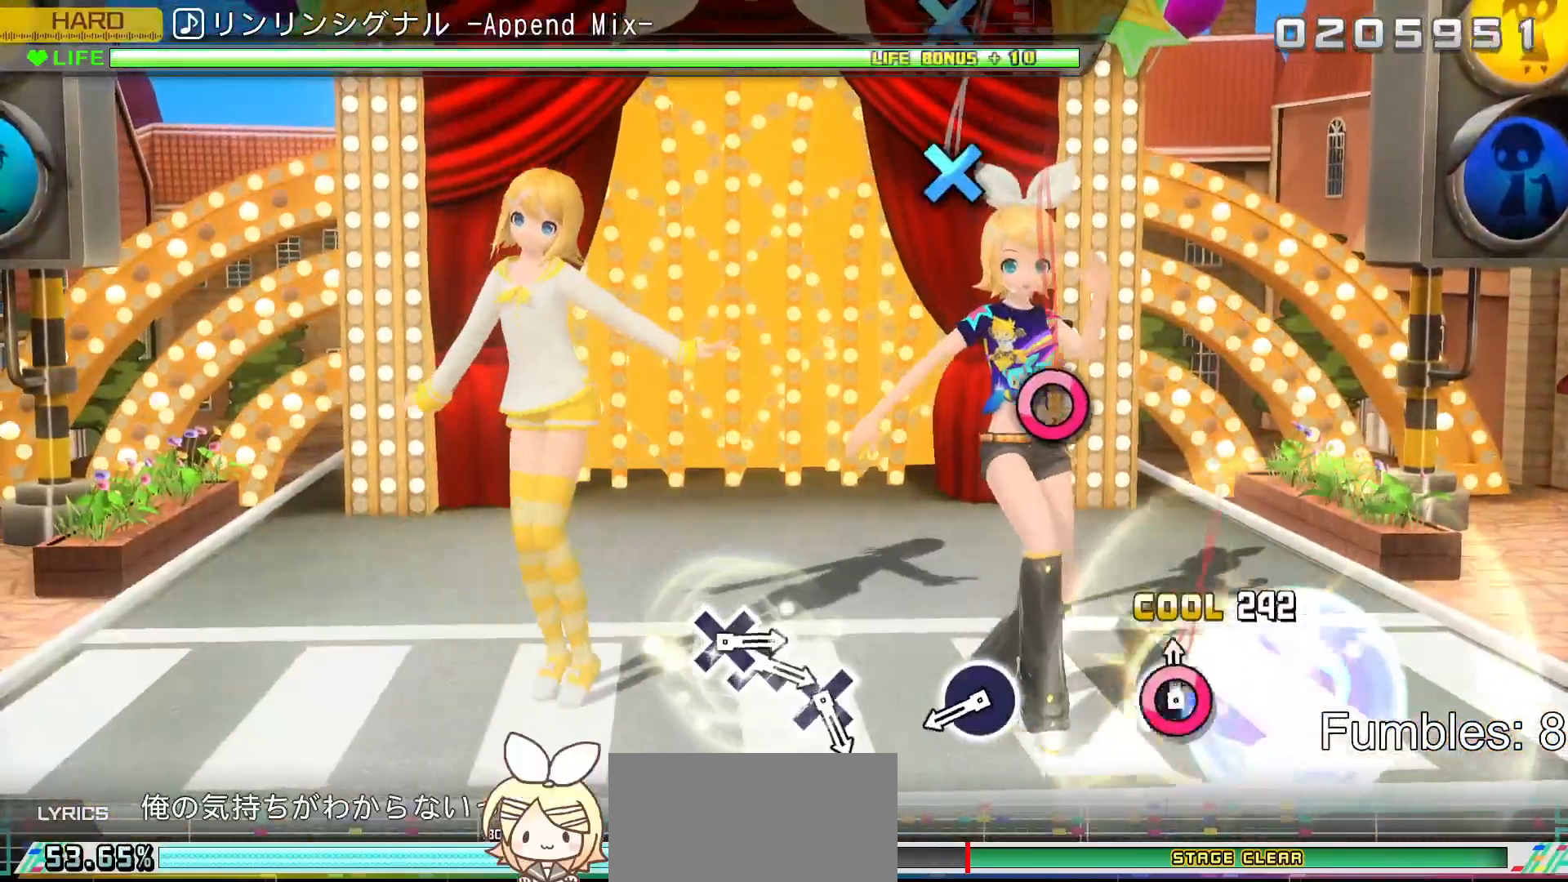
{"buttons": ["L2"], "left_stick": "center", "right_stick": "center", "events": [[33, "DPAD_RIGHT", "down"], [67, "CIRCLE", "up"], [200, "DPAD_RIGHT", "up"]]}
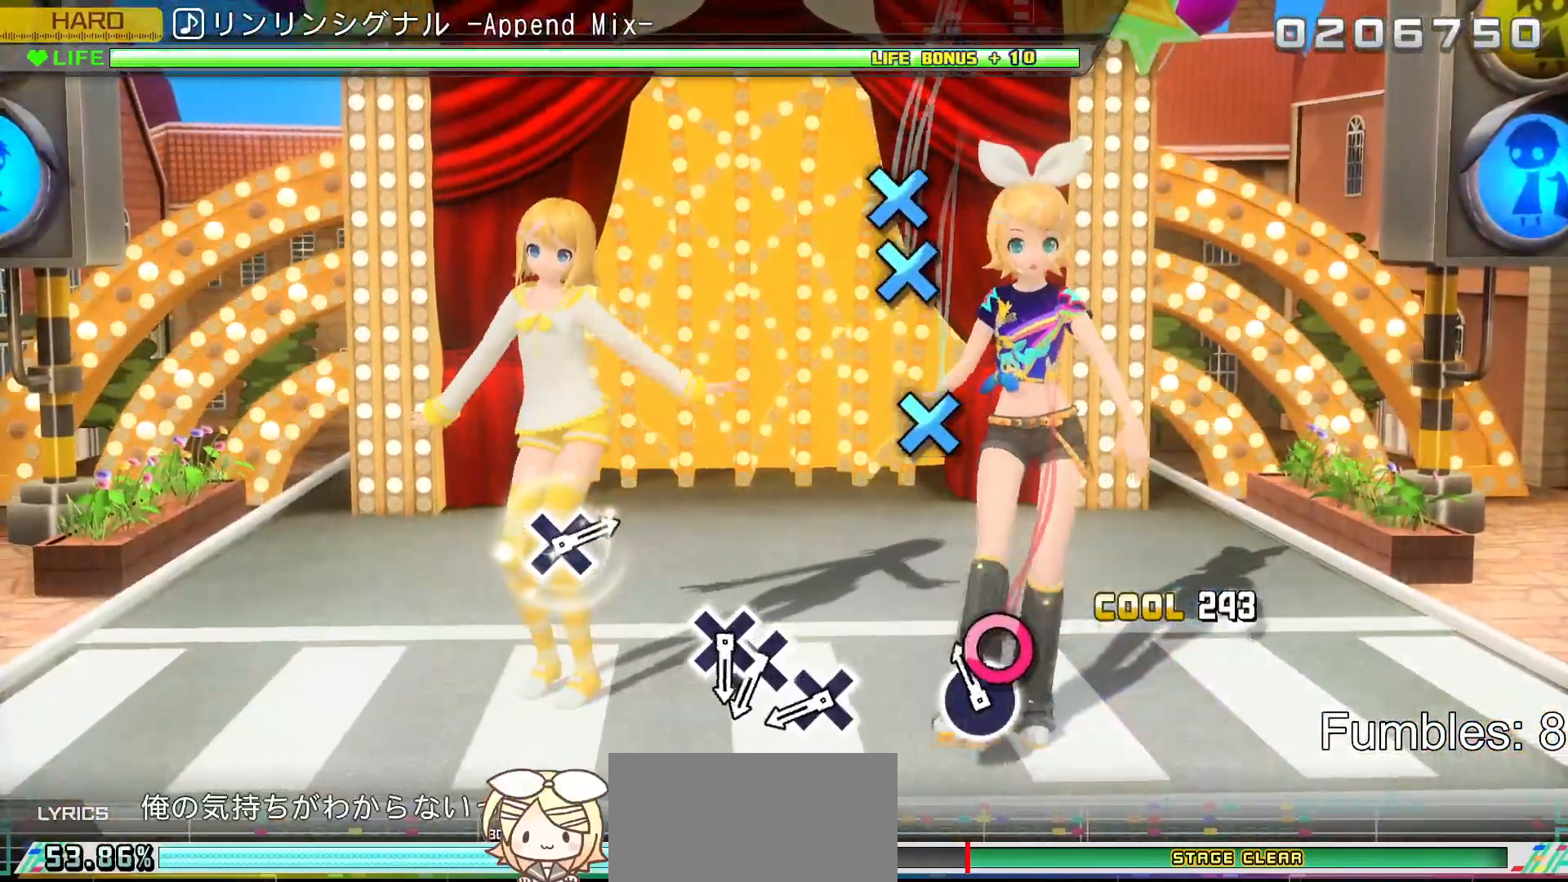
{"buttons": ["L2"], "left_stick": "center", "right_stick": "center", "events": [[133, "CIRCLE", "down"], [333, "CIRCLE", "up"]]}
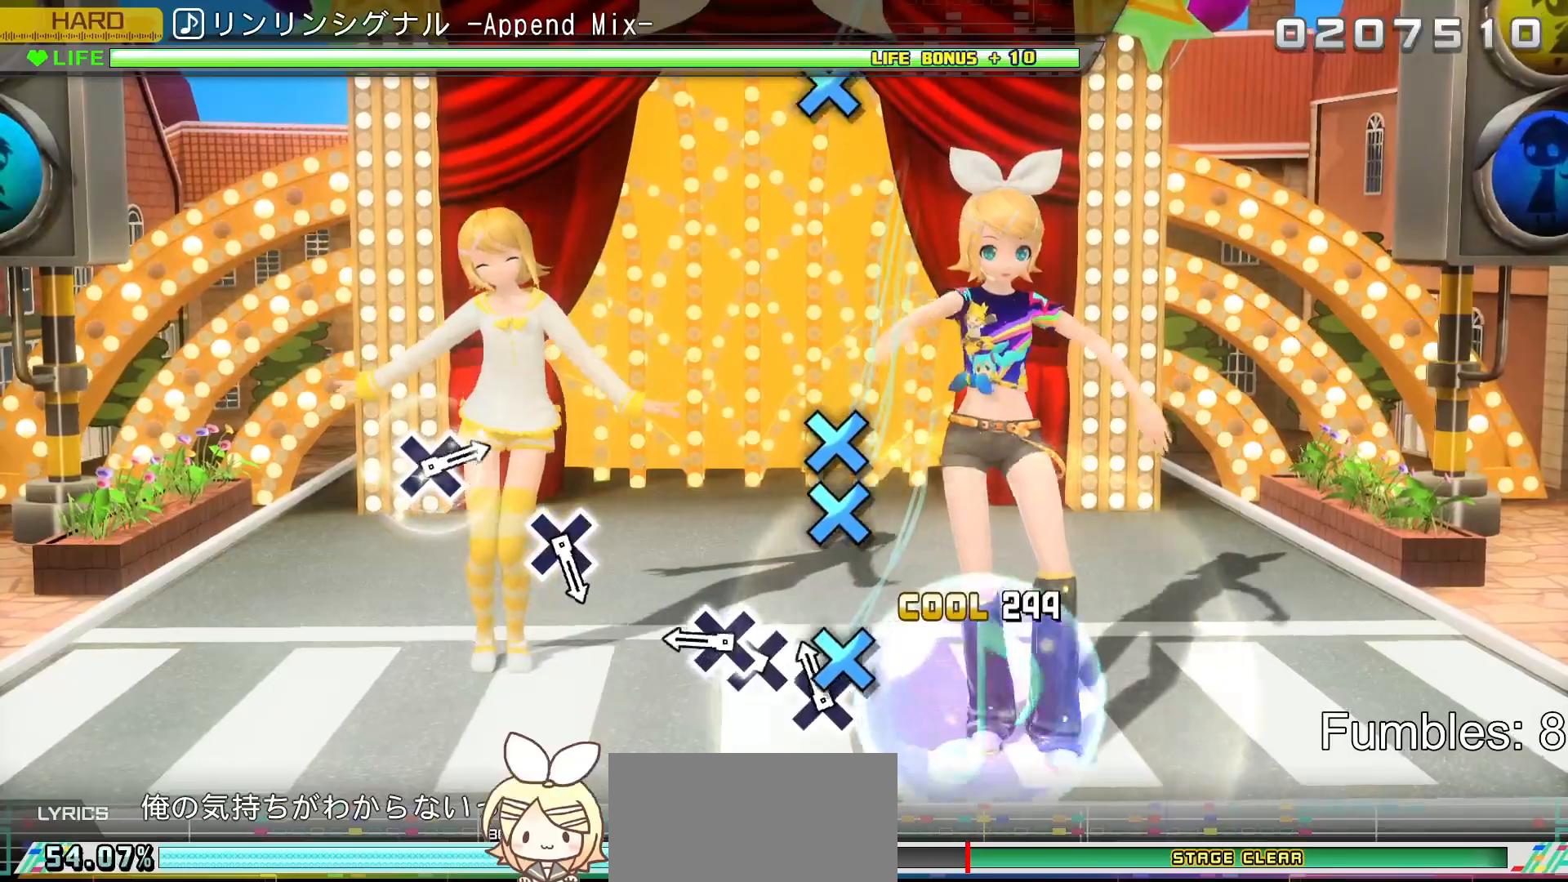
{"buttons": ["CROSS", "L2", "DPAD_DOWN"], "left_stick": "center", "right_stick": "center", "events": [[133, "CROSS", "down"], [283, "CROSS", "up"], [350, "CROSS", "down"], [483, "DPAD_DOWN", "down"]]}
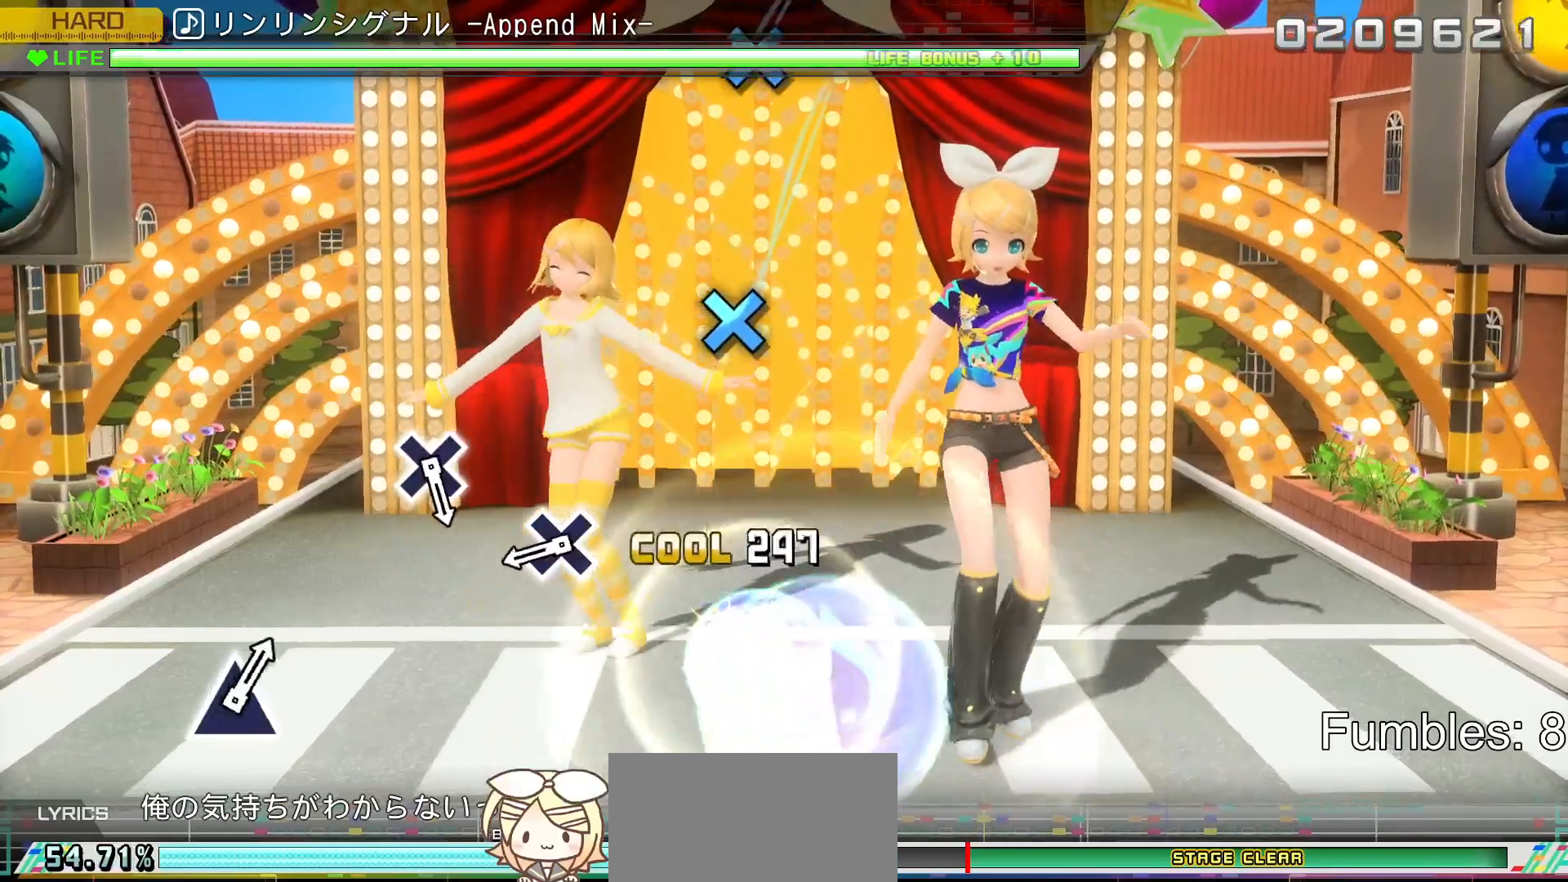
{"buttons": ["L2"], "left_stick": "center", "right_stick": "center", "events": [[33, "CROSS", "up"], [167, "DPAD_DOWN", "up"]]}
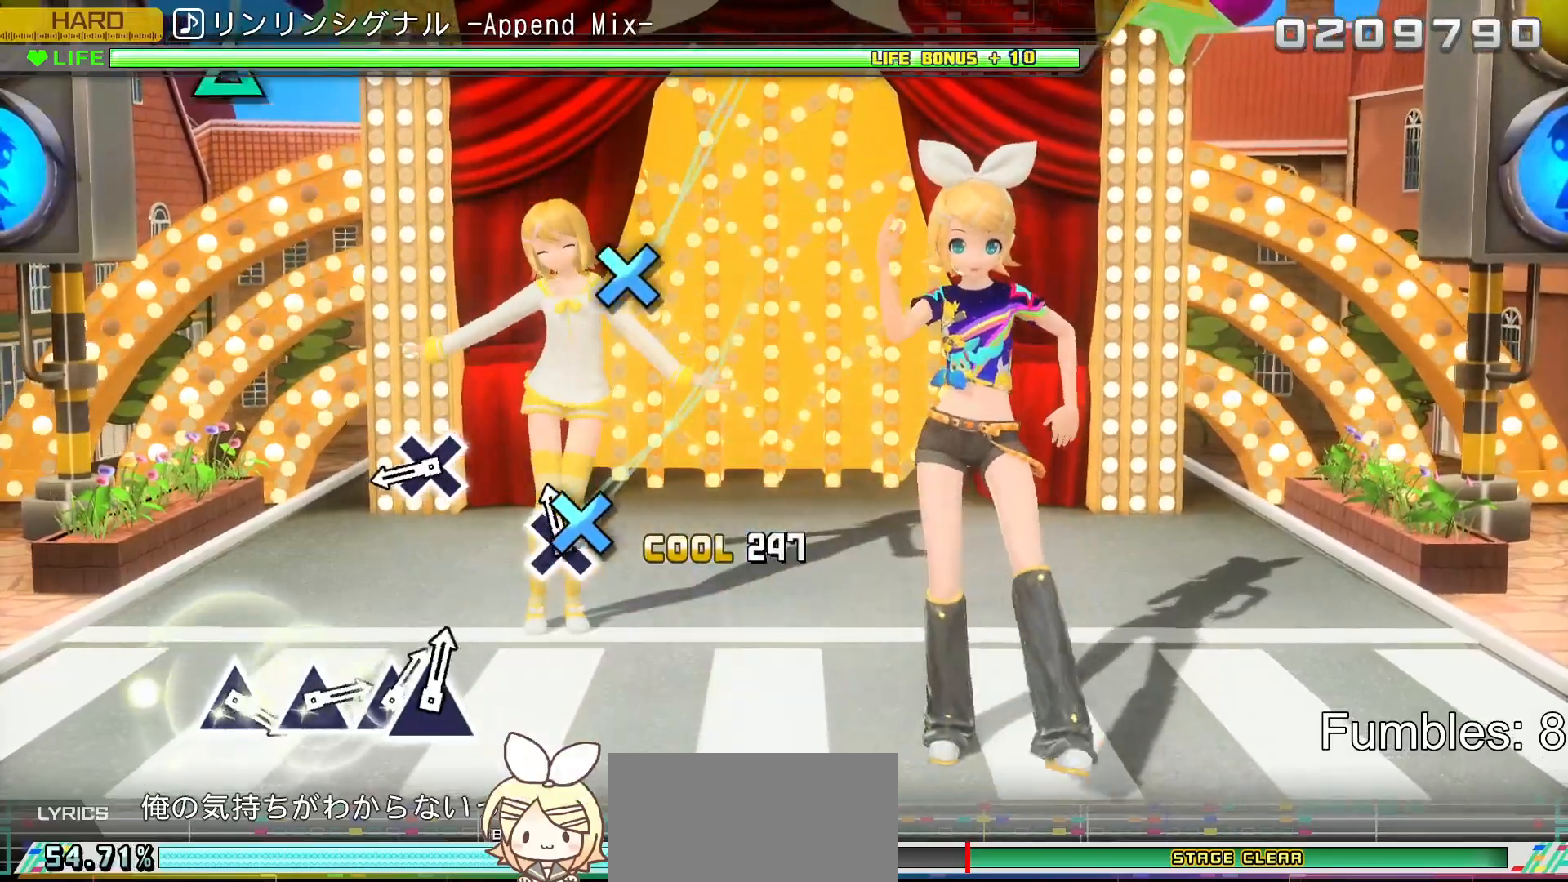
{"buttons": ["L2"], "left_stick": "center", "right_stick": "center", "events": [[67, "CROSS", "down"], [300, "CROSS", "up"]]}
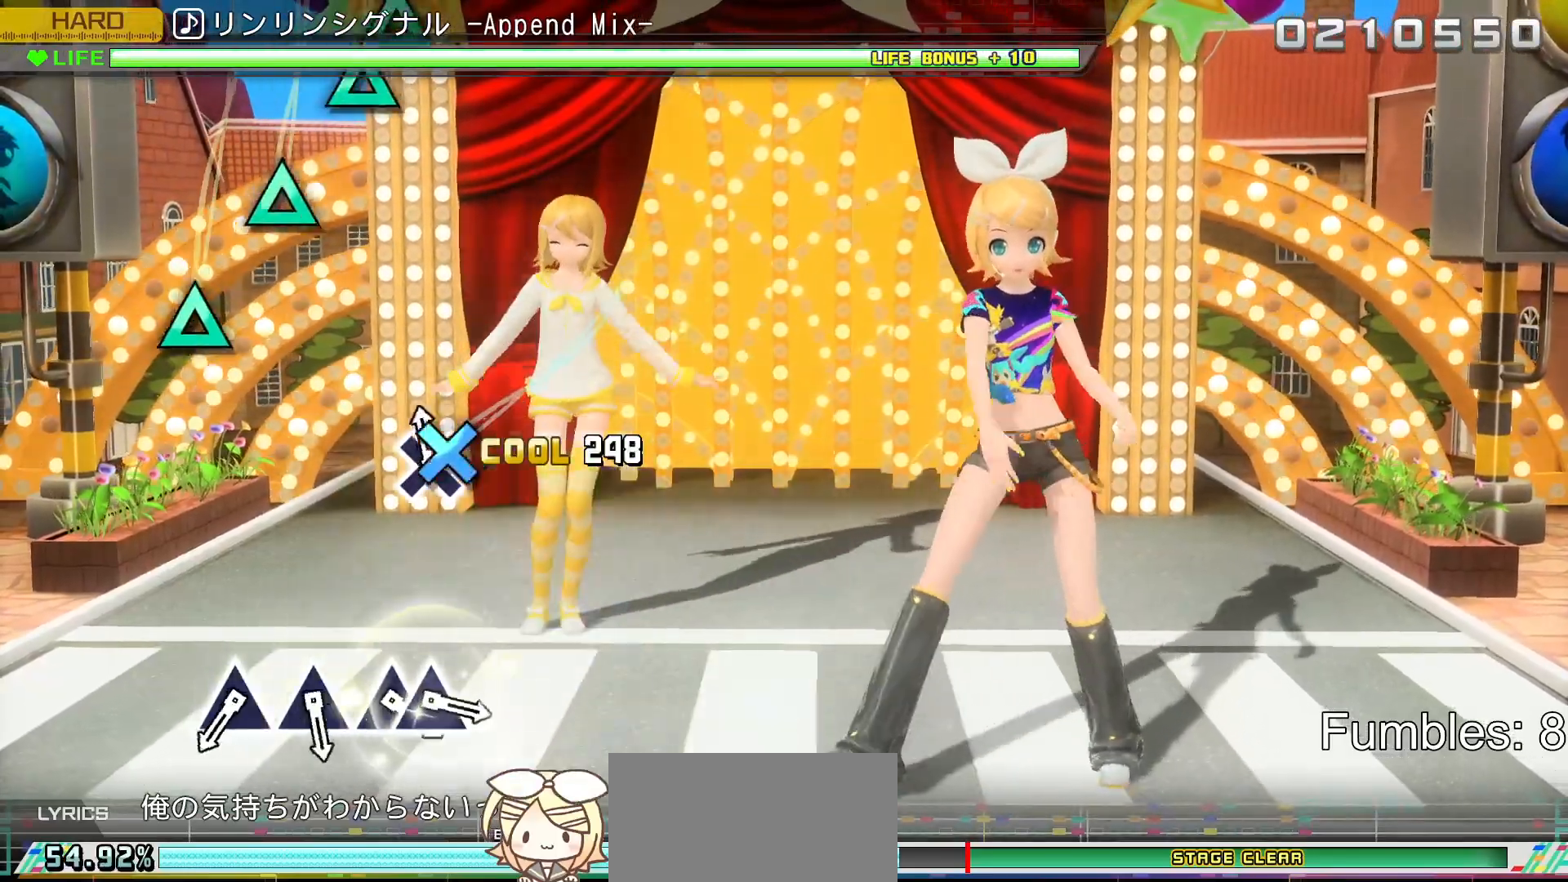
{"buttons": ["L2"], "left_stick": "center", "right_stick": "center", "events": [[67, "CROSS", "down"], [283, "CROSS", "up"]]}
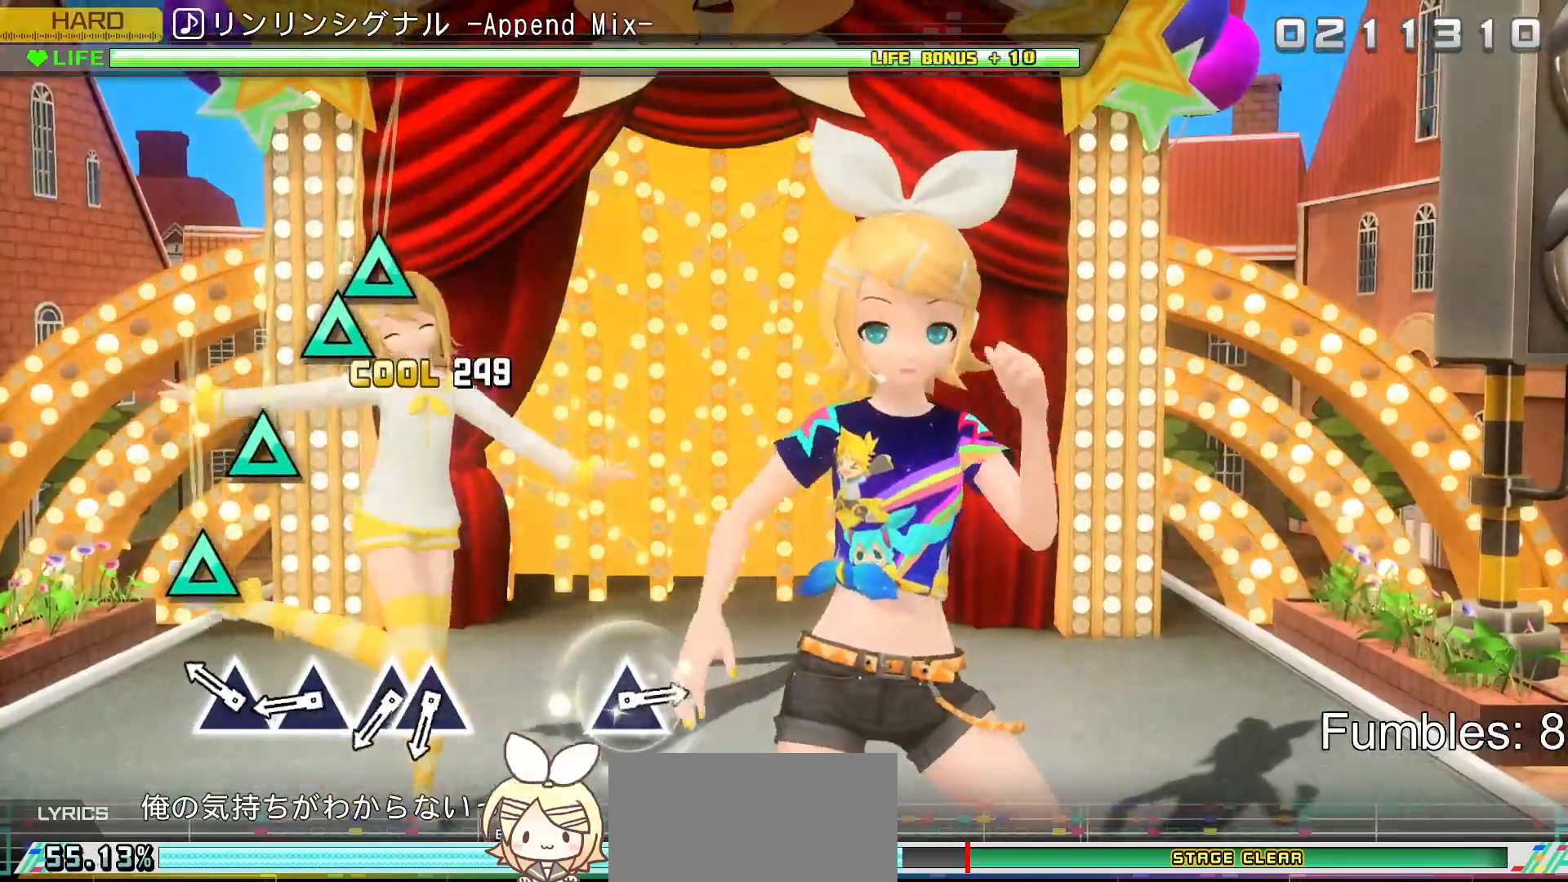
{"buttons": ["L2"], "left_stick": "center", "right_stick": "center", "events": [[300, "TRIANGLE", "down"], [467, "TRIANGLE", "up"]]}
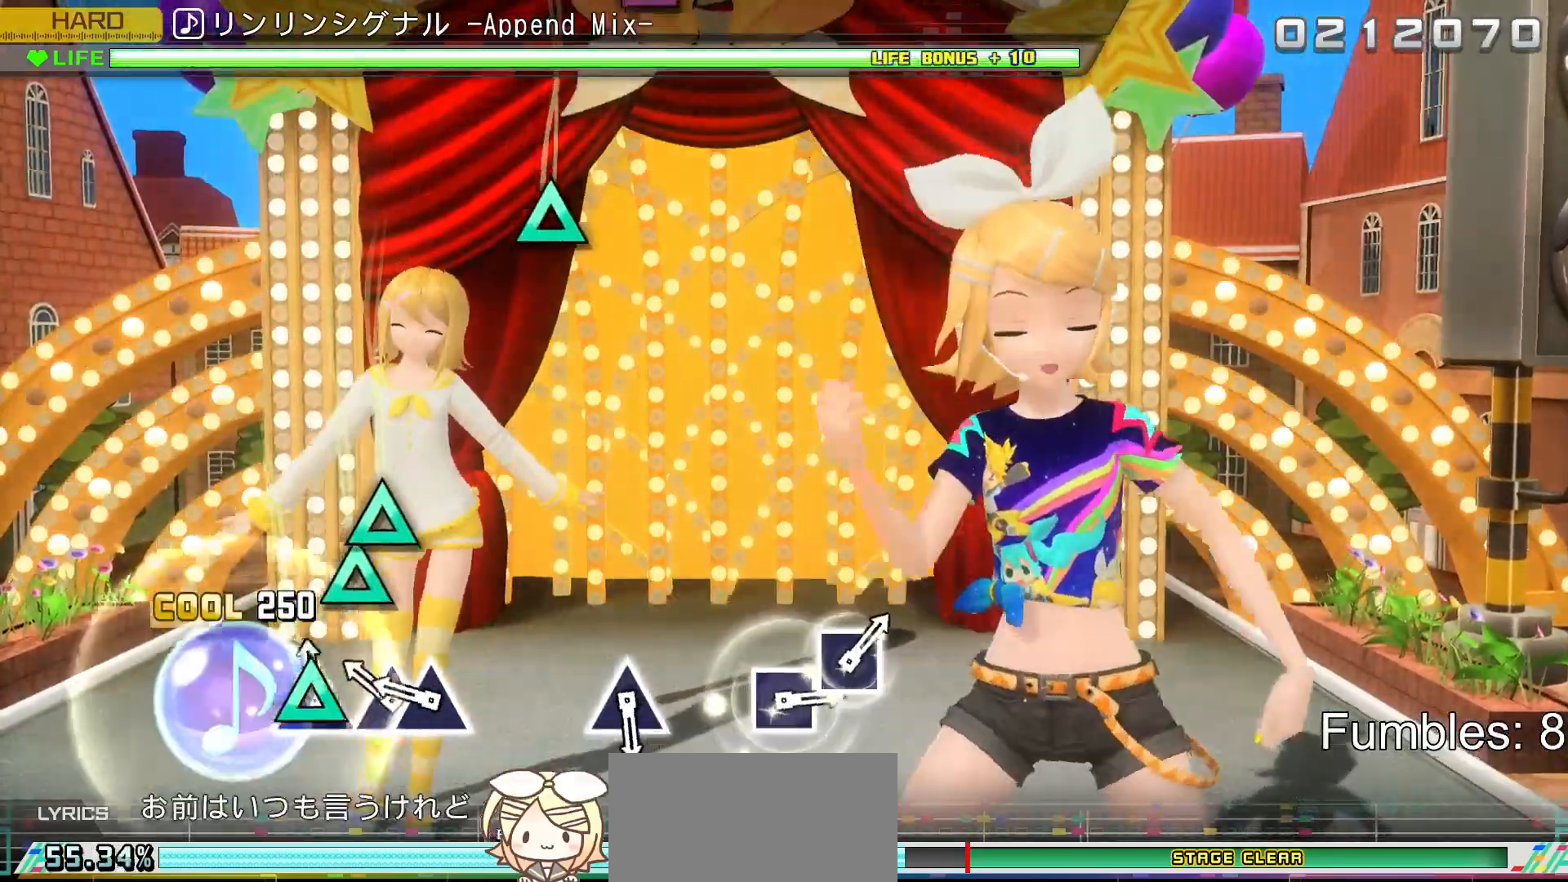
{"buttons": ["L2", "DPAD_UP"], "left_stick": "center", "right_stick": "center", "events": [[33, "TRIANGLE", "down"], [183, "TRIANGLE", "up"], [267, "TRIANGLE", "down"], [383, "DPAD_UP", "down"], [433, "TRIANGLE", "up"]]}
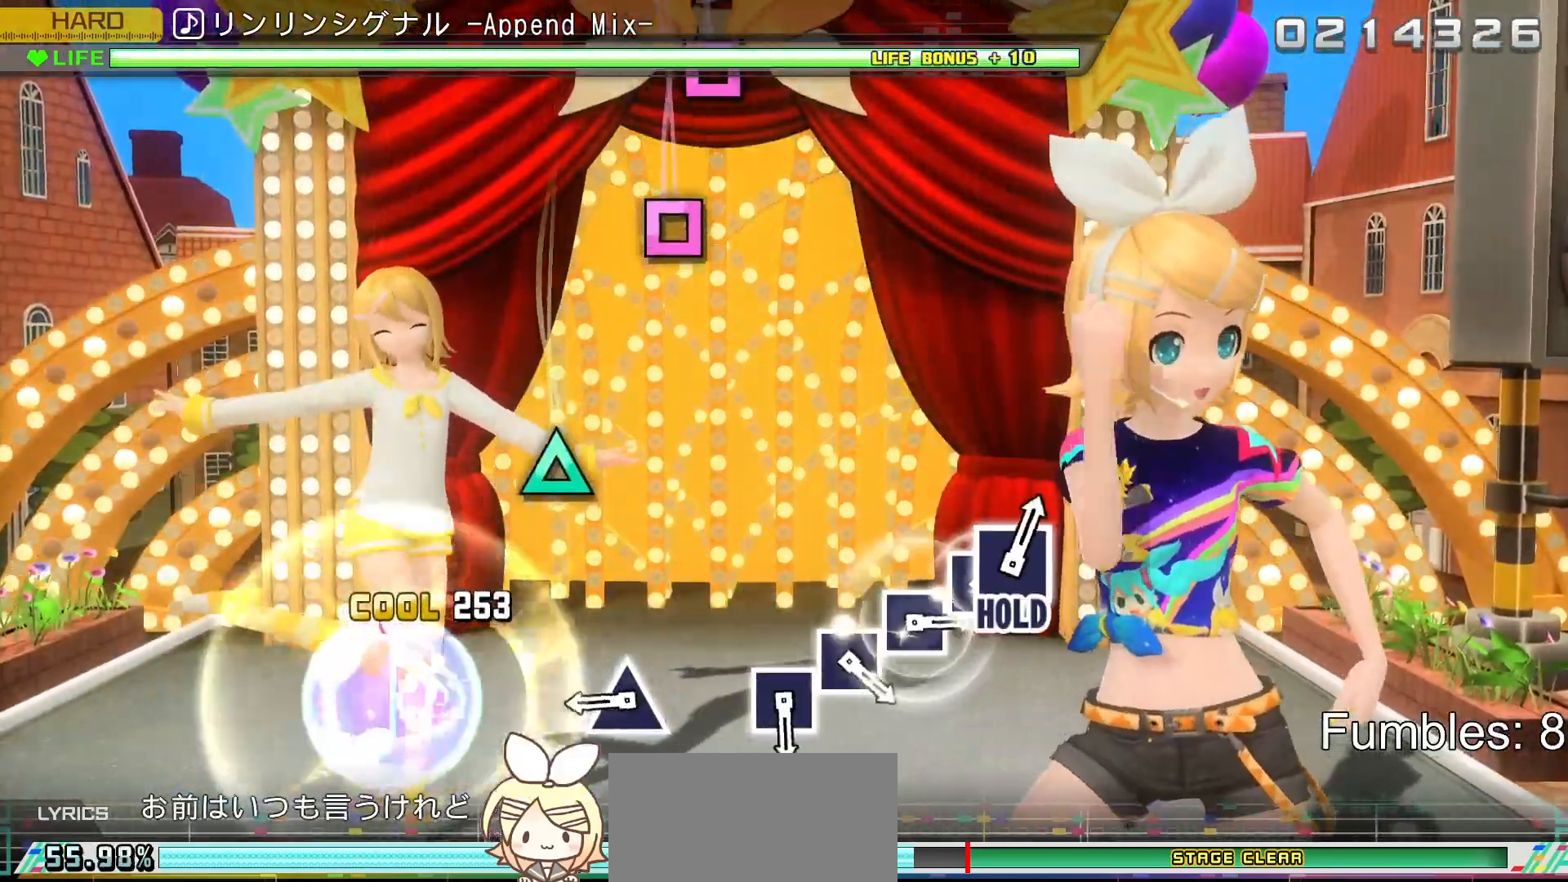
{"buttons": ["TRIANGLE", "L2"], "left_stick": "center", "right_stick": "center", "events": [[83, "DPAD_UP", "up"], [500, "TRIANGLE", "down"]]}
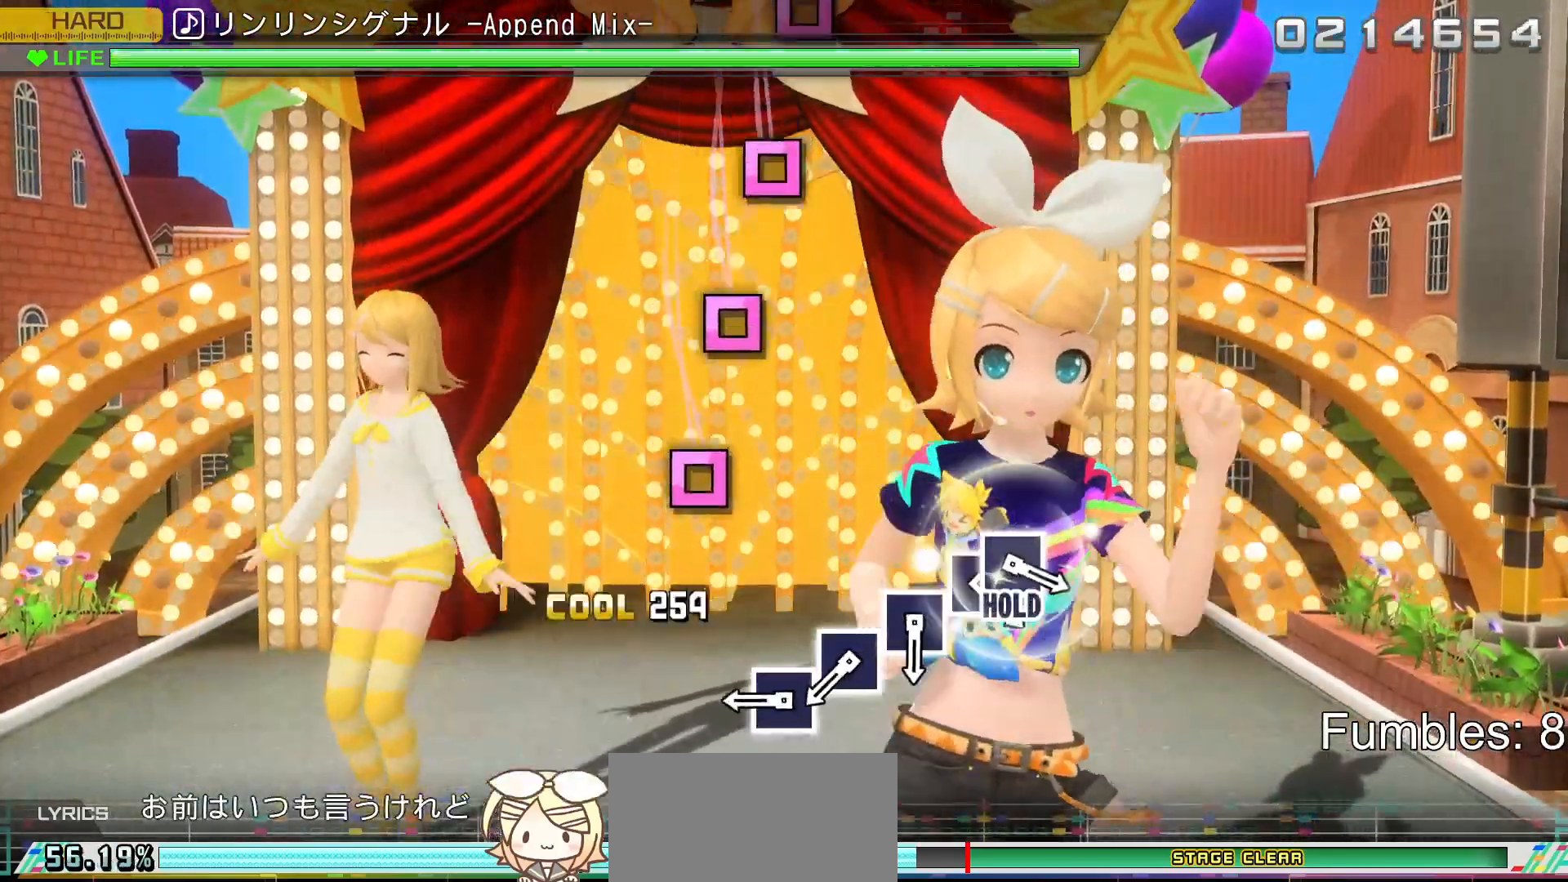
{"buttons": ["SQUARE", "L2"], "left_stick": "center", "right_stick": "center", "events": [[200, "TRIANGLE", "up"], [500, "SQUARE", "down"]]}
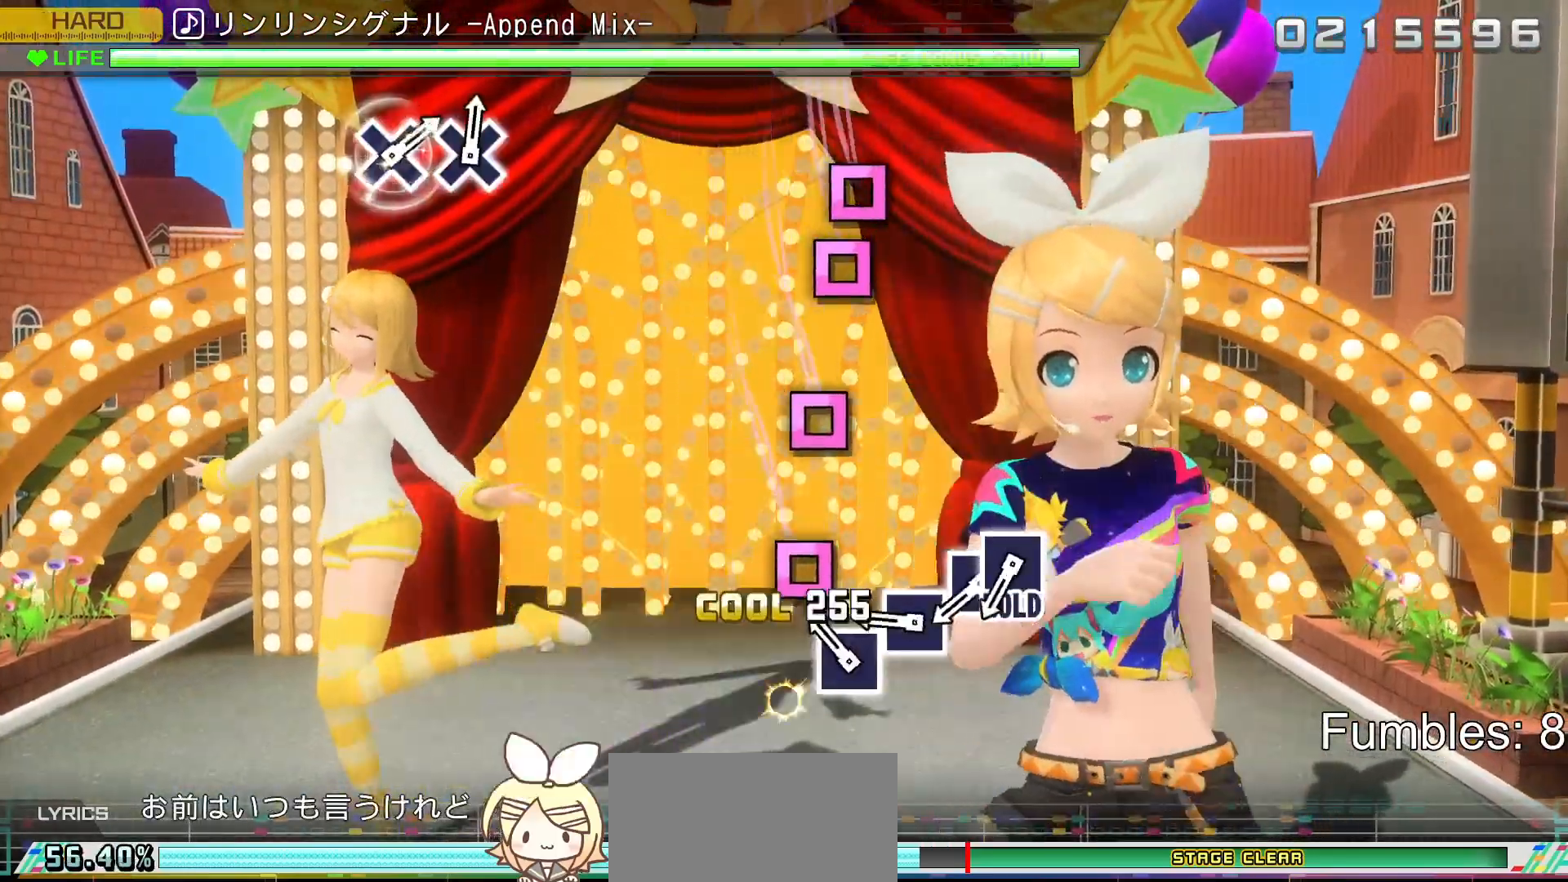
{"buttons": ["SQUARE", "L2"], "left_stick": "center", "right_stick": "center", "events": [[133, "SQUARE", "up"], [233, "SQUARE", "down"], [383, "SQUARE", "up"], [467, "SQUARE", "down"]]}
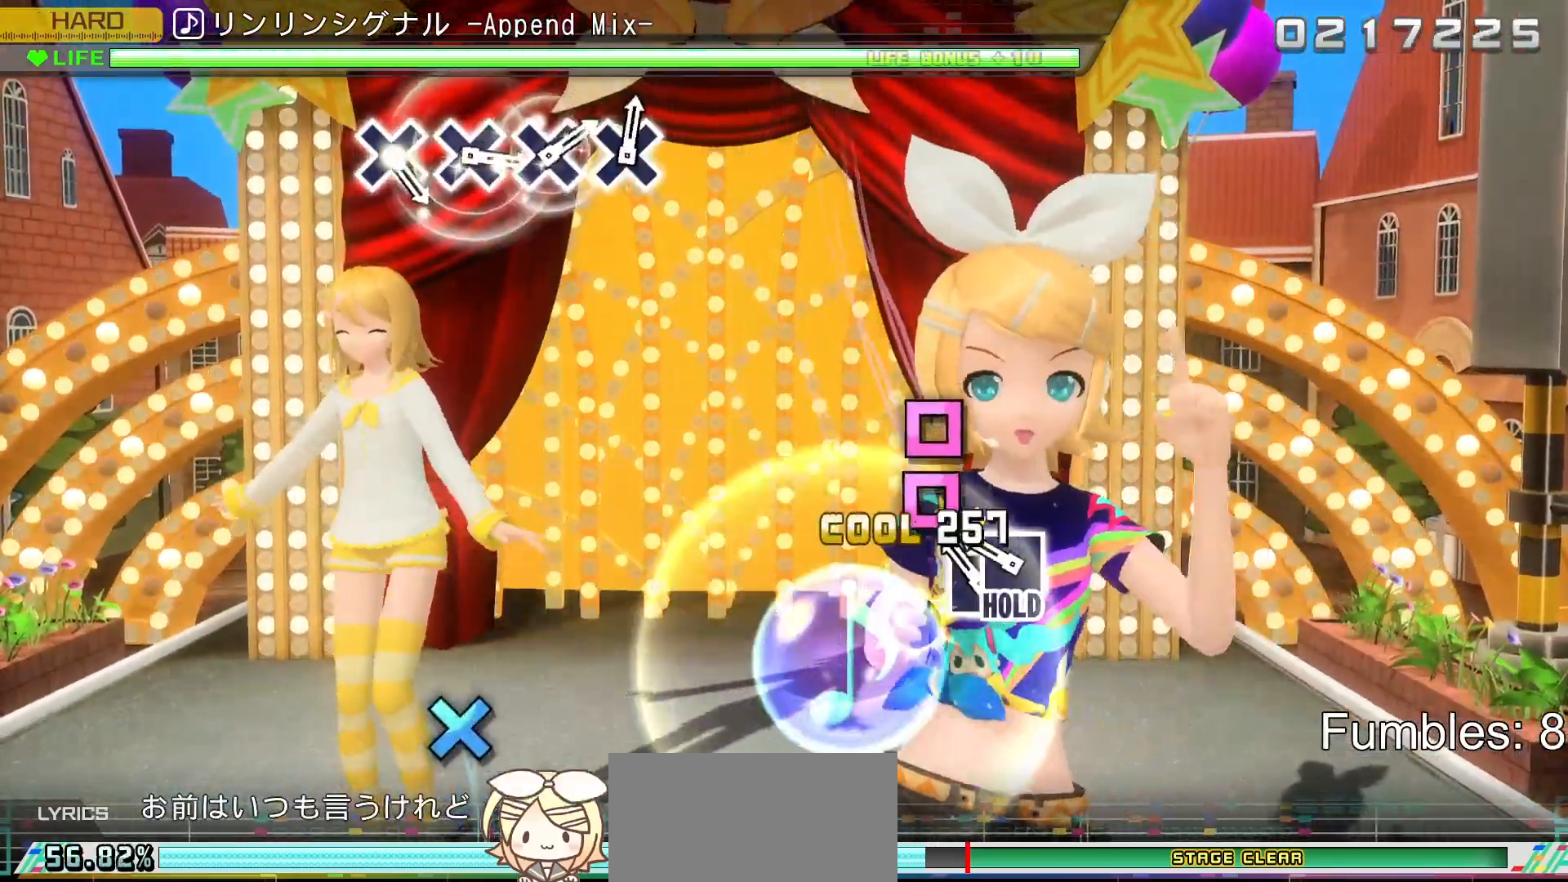
{"buttons": ["L2", "R2", "DPAD_LEFT"], "left_stick": "center", "right_stick": "center", "events": [[117, "SQUARE", "up"], [200, "SQUARE", "down"], [333, "DPAD_LEFT", "down"], [333, "SQUARE", "up"], [450, "R2", "down"]]}
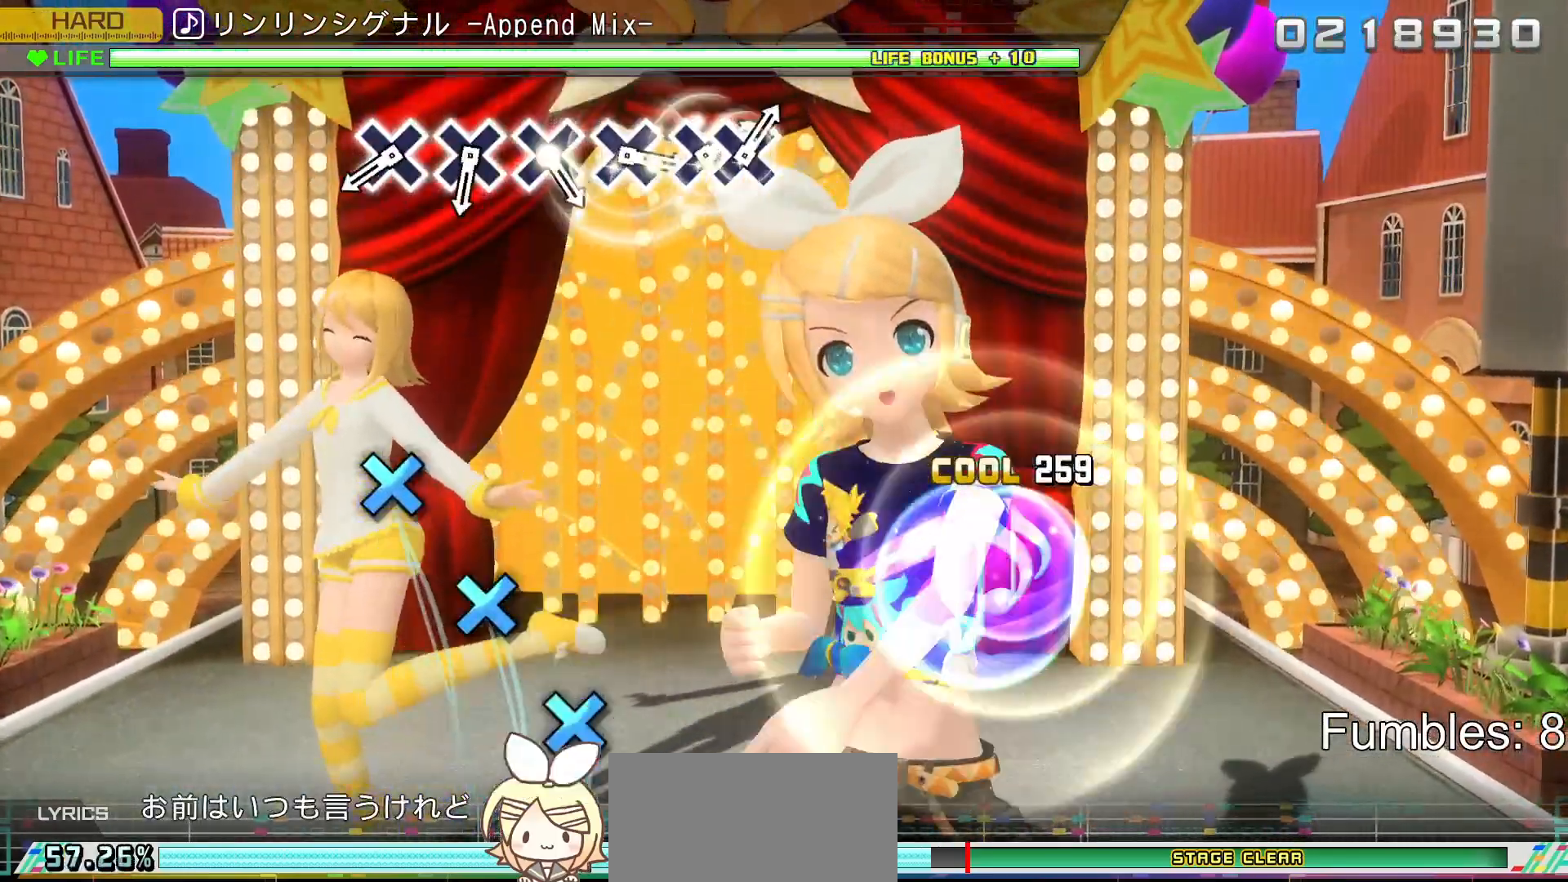
{"buttons": ["R2"], "left_stick": "center", "right_stick": "center", "events": [[150, "DPAD_LEFT", "up"], [150, "L2", "up"]]}
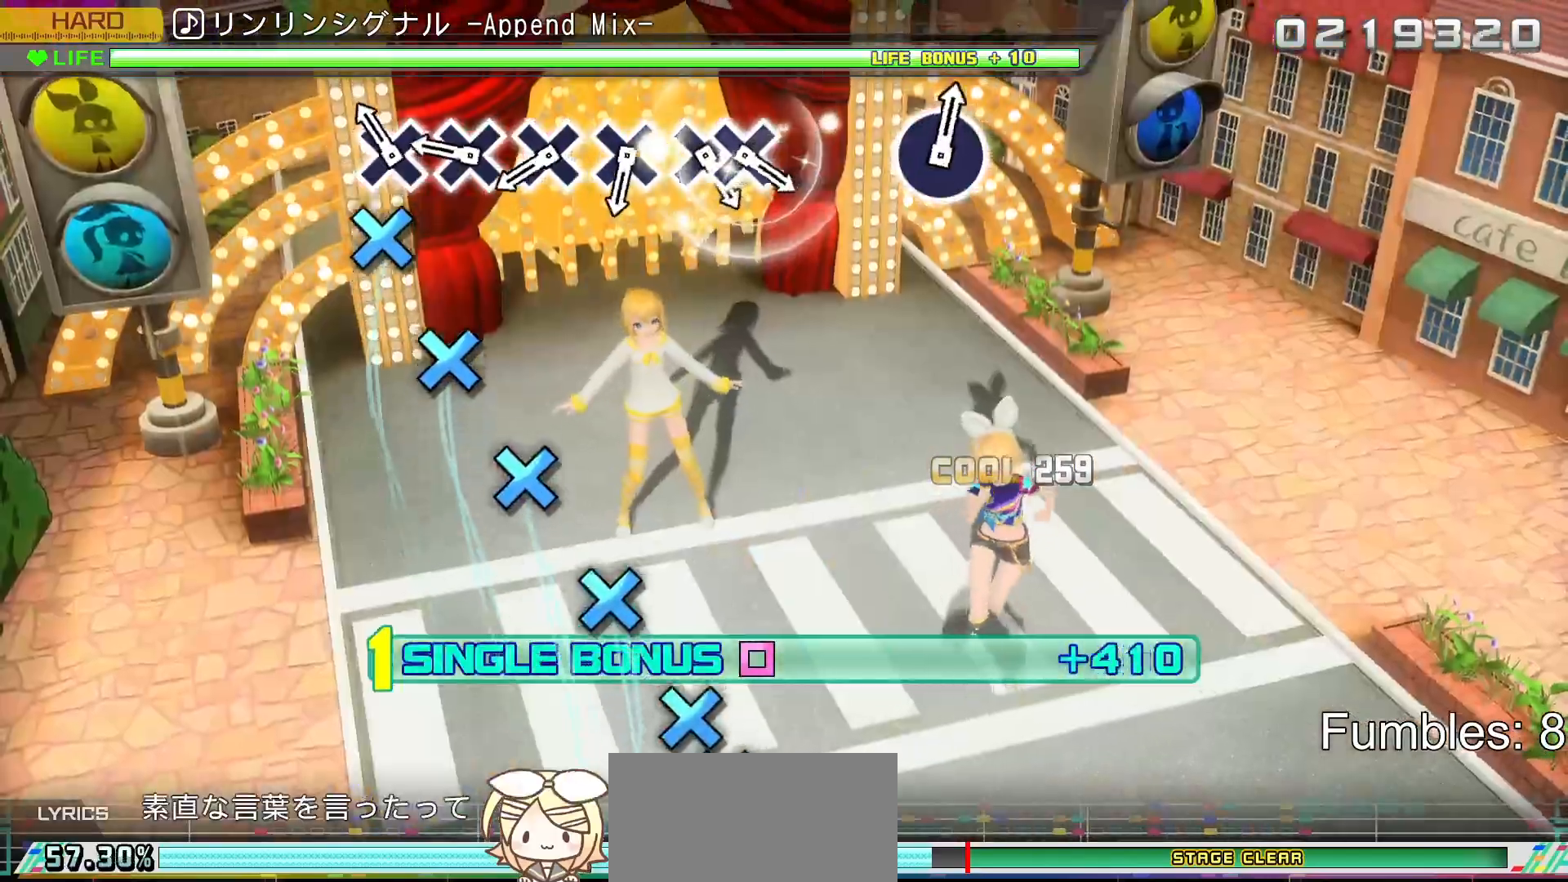
{"buttons": ["CROSS", "R2"], "left_stick": "center", "right_stick": "center", "events": [[200, "CROSS", "down"], [333, "CROSS", "up"], [433, "CROSS", "down"]]}
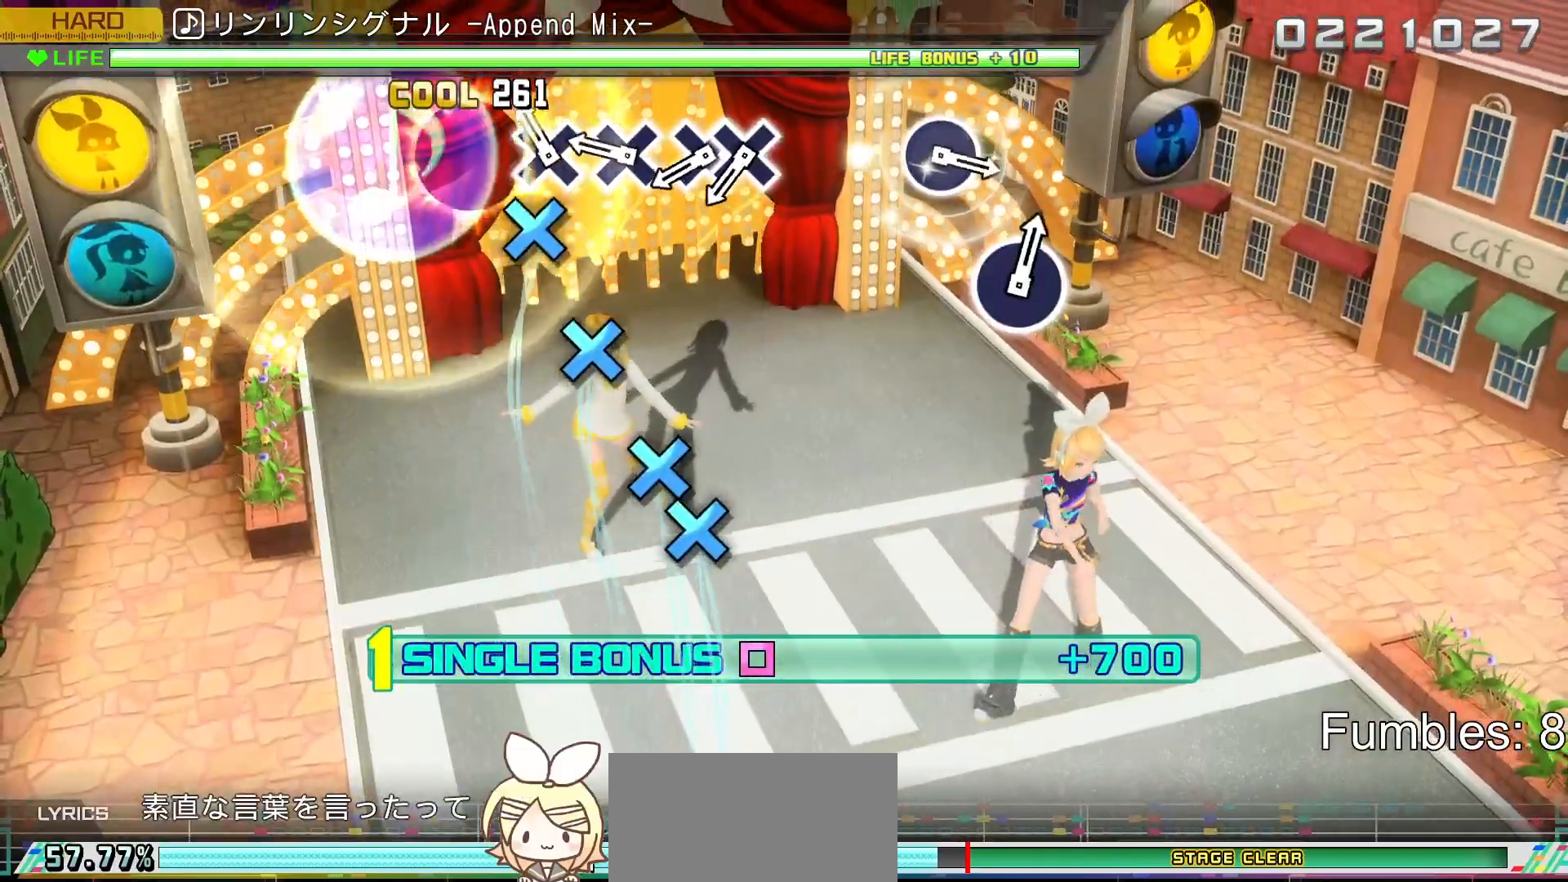
{"buttons": ["CROSS", "R2"], "left_stick": "center", "right_stick": "center", "events": [[67, "CROSS", "up"], [167, "CROSS", "down"], [317, "CROSS", "up"], [433, "CROSS", "down"]]}
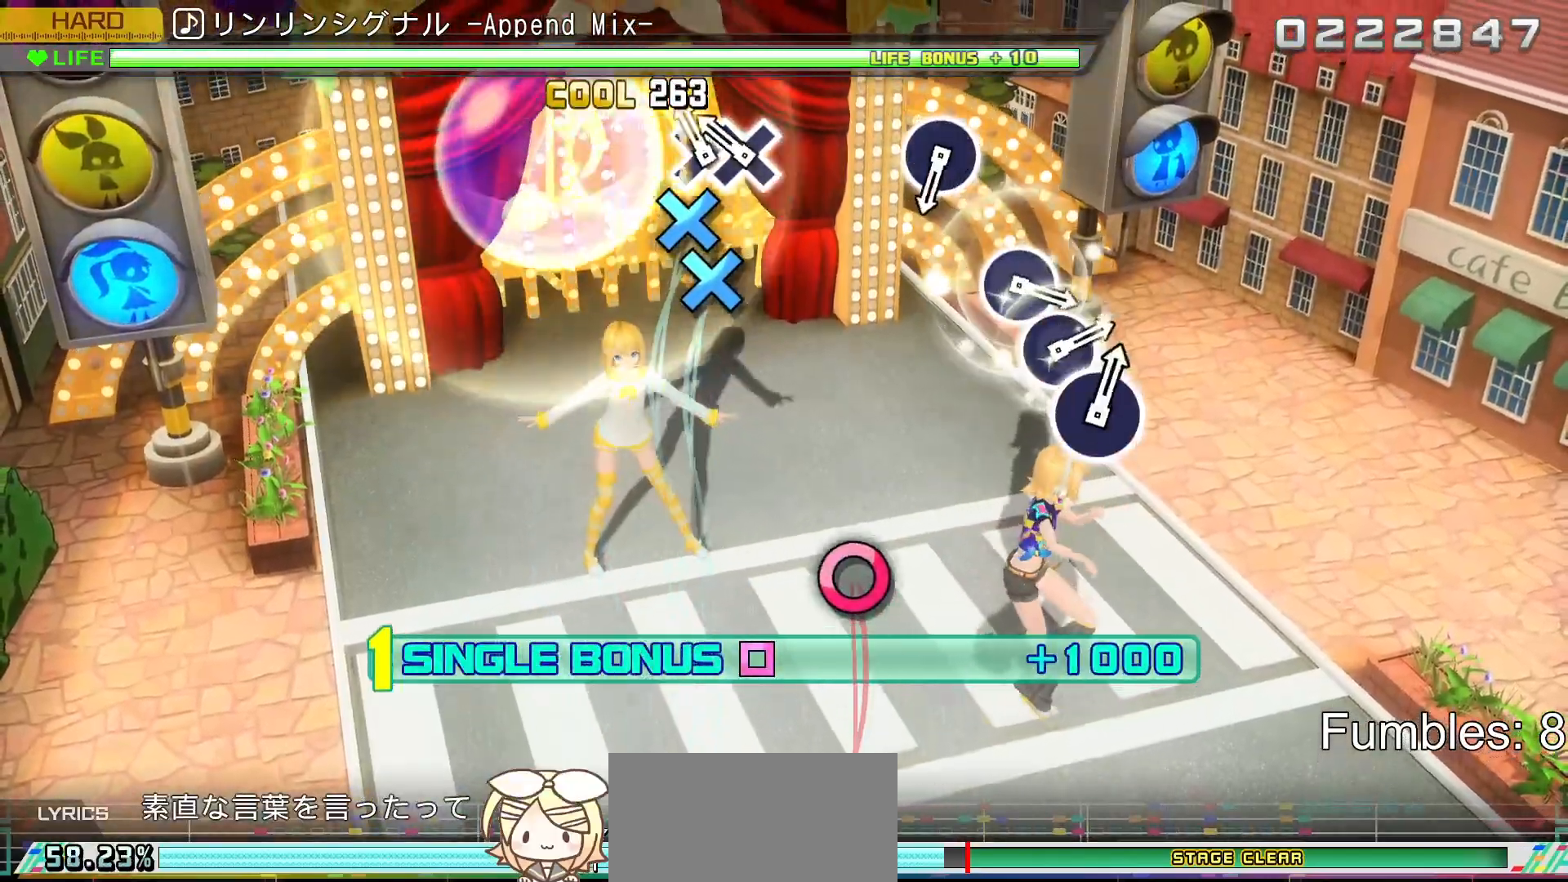
{"buttons": ["R2"], "left_stick": "center", "right_stick": "center", "events": [[50, "CROSS", "up"], [150, "CROSS", "down"], [250, "DPAD_DOWN", "down"], [283, "CROSS", "up"], [417, "DPAD_DOWN", "up"]]}
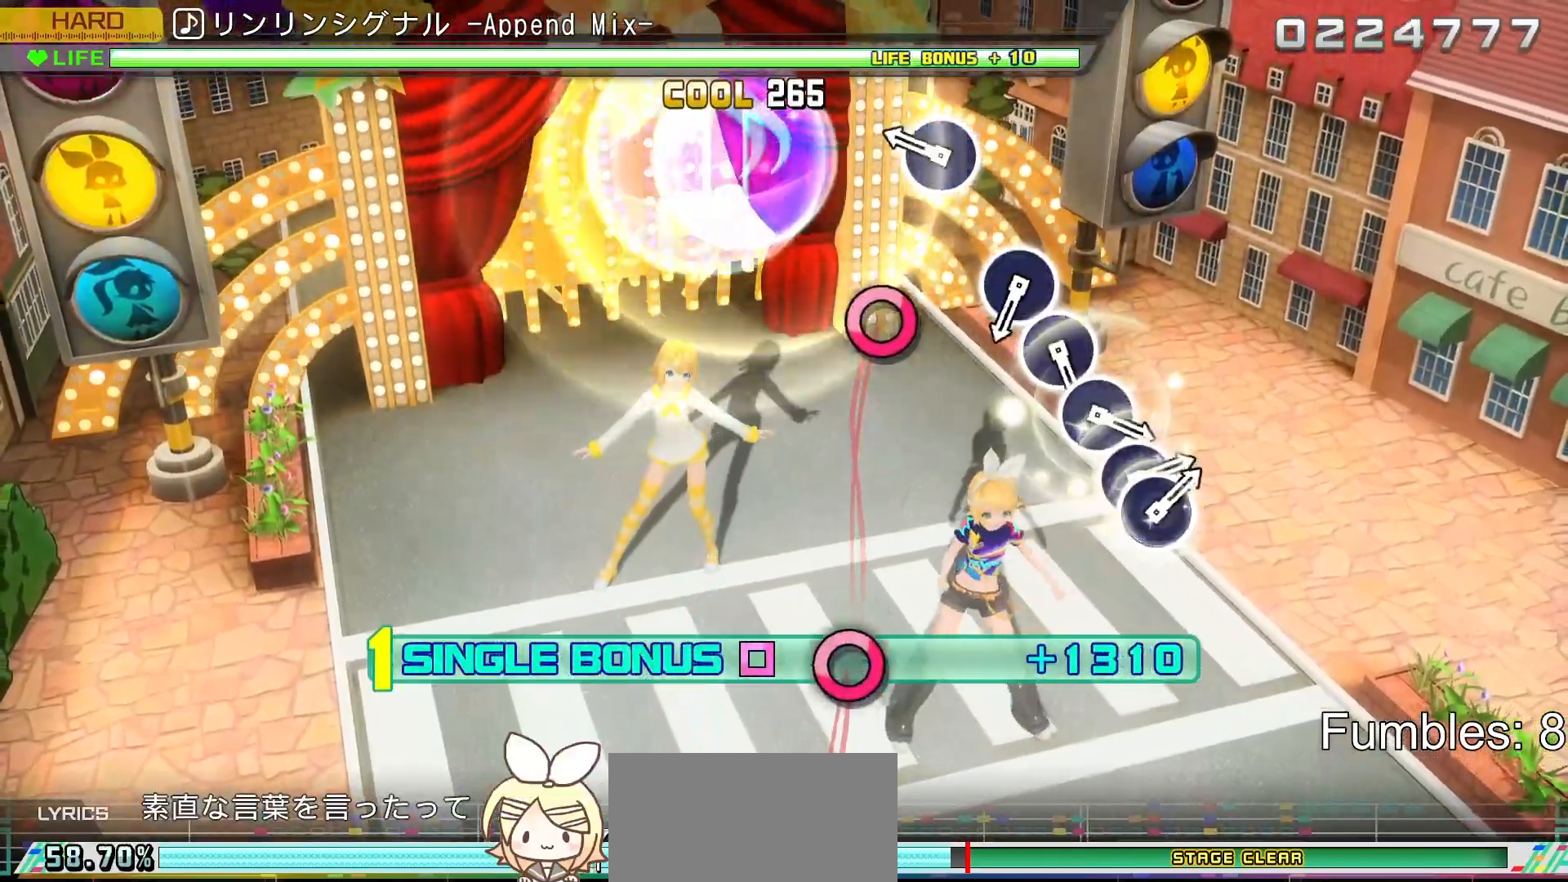
{"buttons": ["CIRCLE", "R2"], "left_stick": "center", "right_stick": "center", "events": [[350, "CIRCLE", "down"]]}
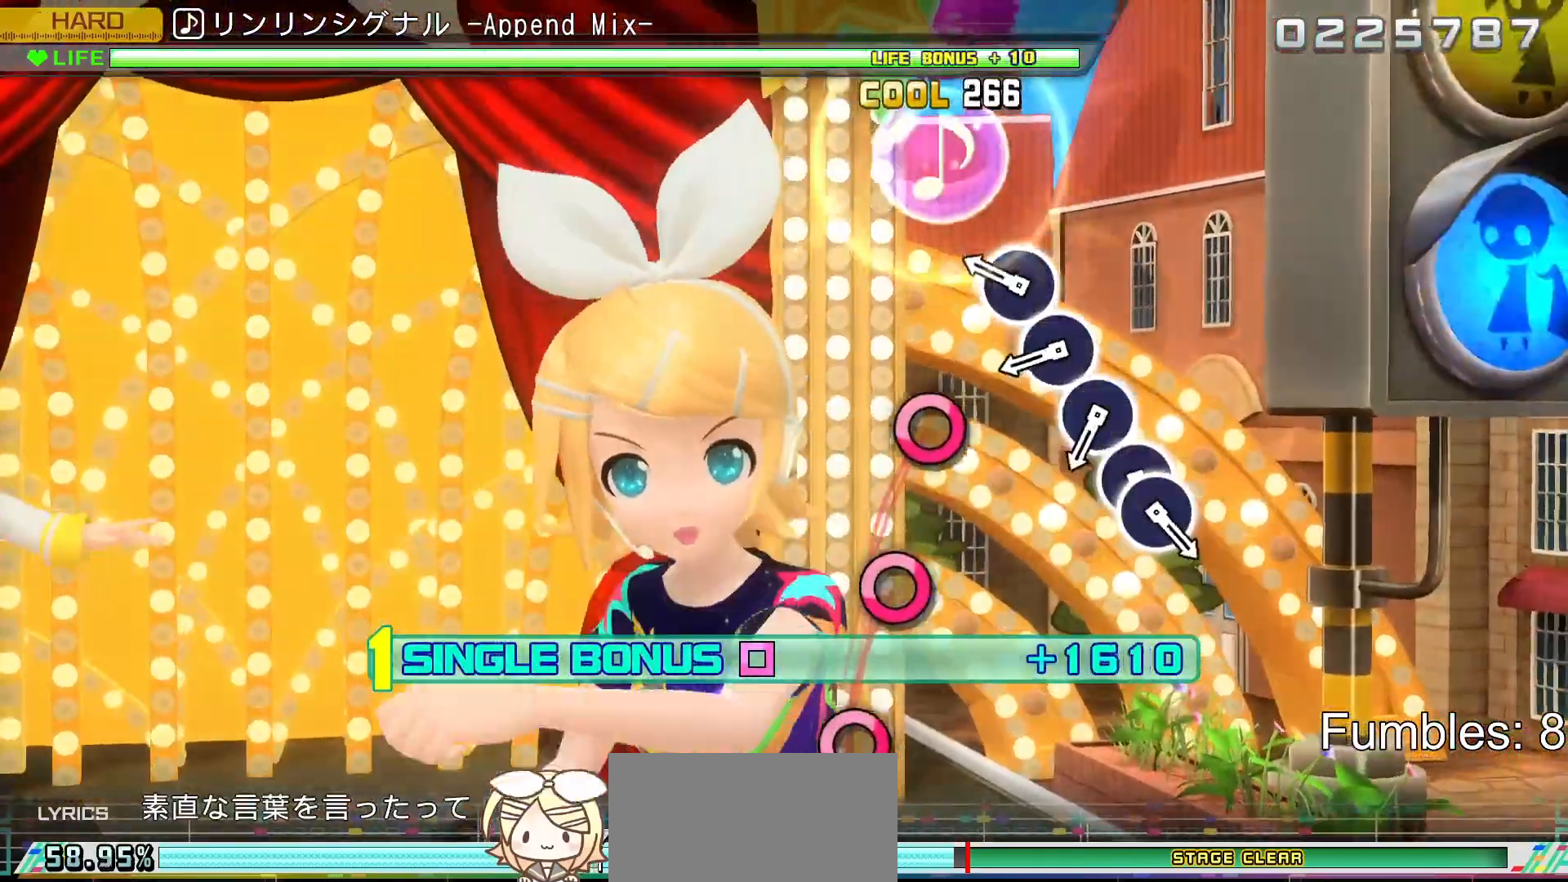
{"buttons": ["R2"], "left_stick": "center", "right_stick": "center", "events": [[67, "CIRCLE", "up"], [367, "CIRCLE", "down"], [500, "CIRCLE", "up"]]}
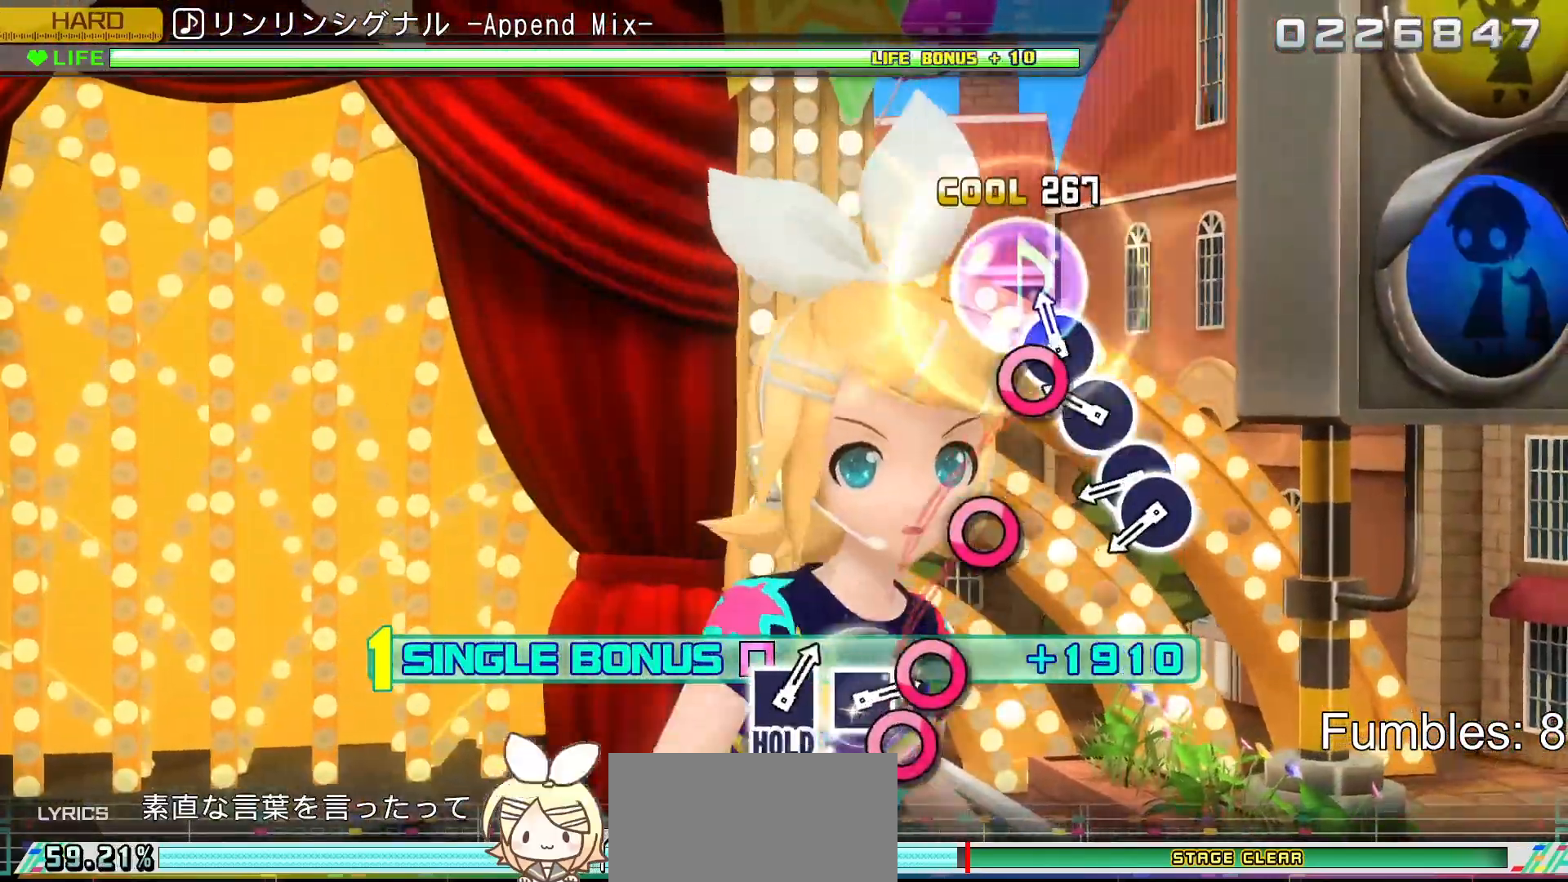
{"buttons": ["R2"], "left_stick": "center", "right_stick": "center", "events": [[100, "CIRCLE", "down"], [233, "CIRCLE", "up"], [333, "CIRCLE", "down"], [450, "CIRCLE", "up"]]}
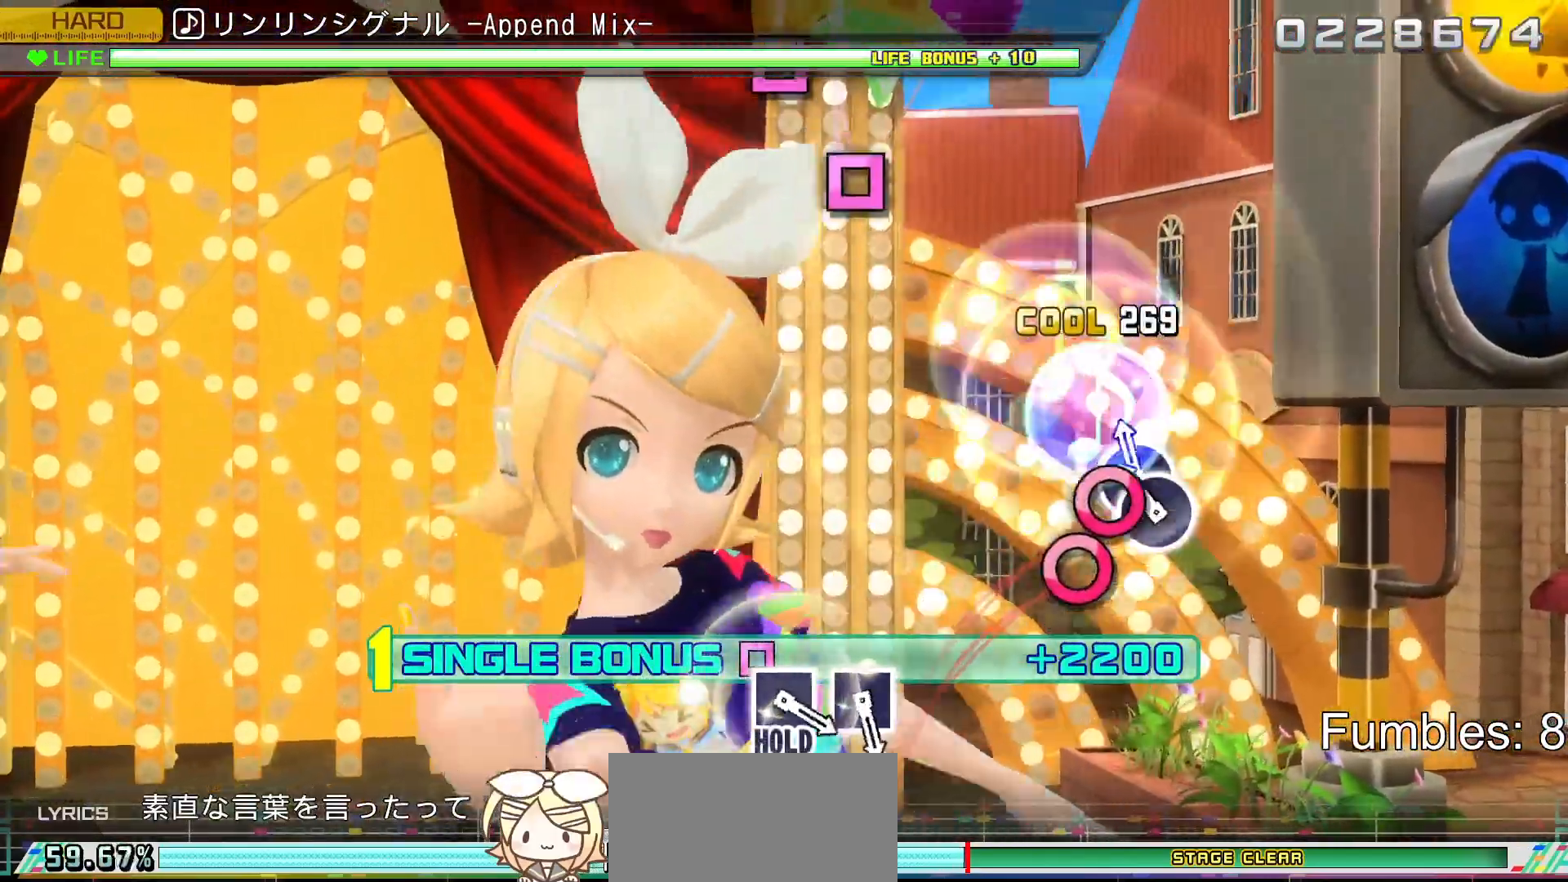
{"buttons": ["R2"], "left_stick": "center", "right_stick": "center", "events": [[67, "CIRCLE", "down"], [200, "DPAD_RIGHT", "down"], [217, "CIRCLE", "up"], [417, "DPAD_RIGHT", "up"]]}
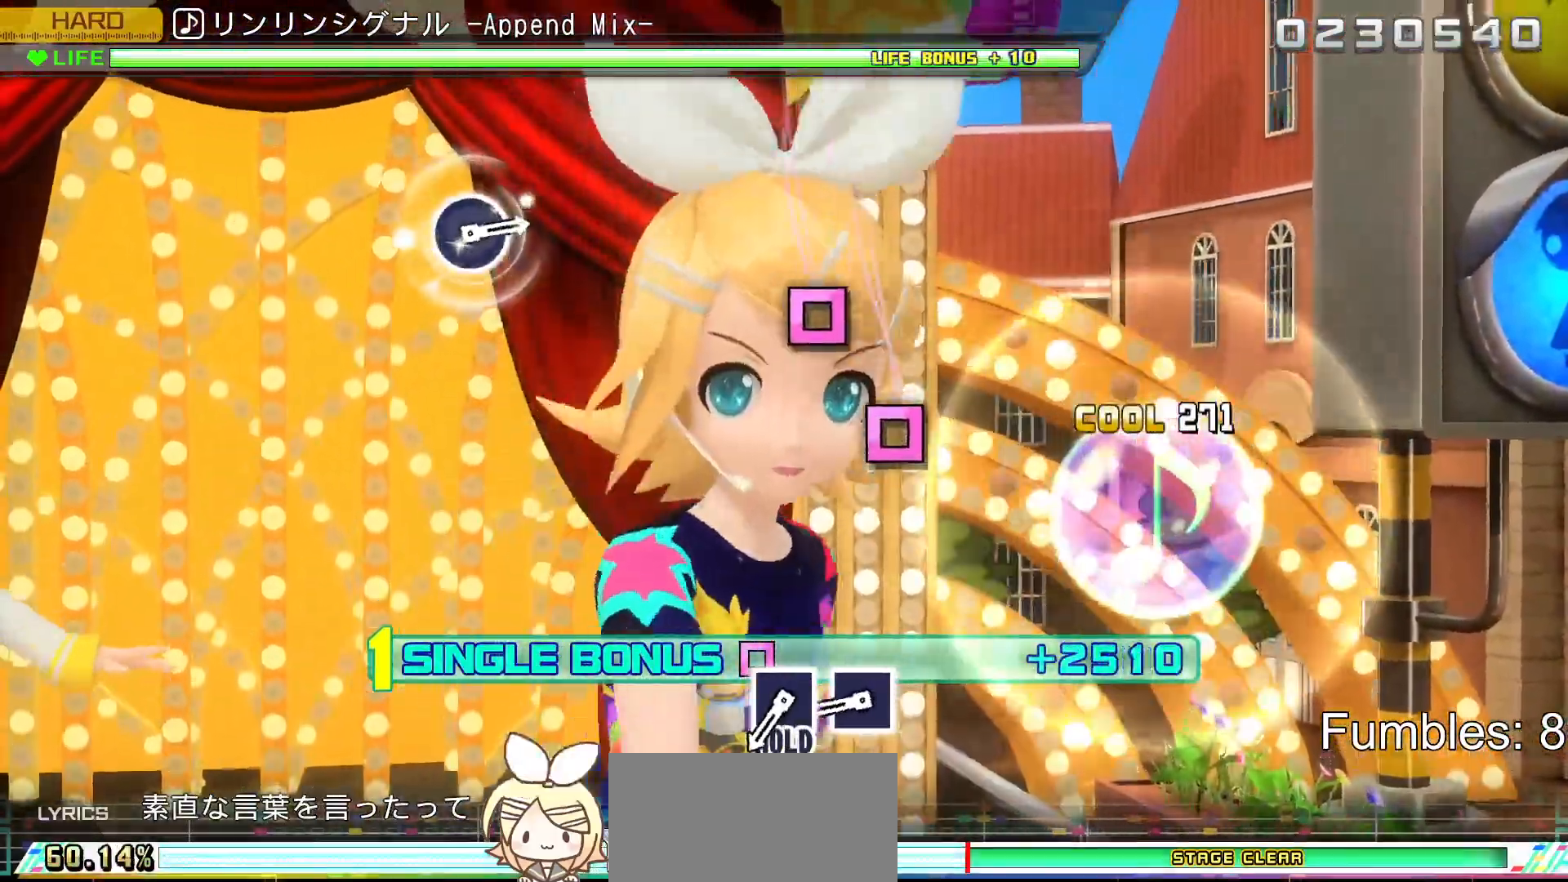
{"buttons": ["R2"], "left_stick": "center", "right_stick": "center", "events": []}
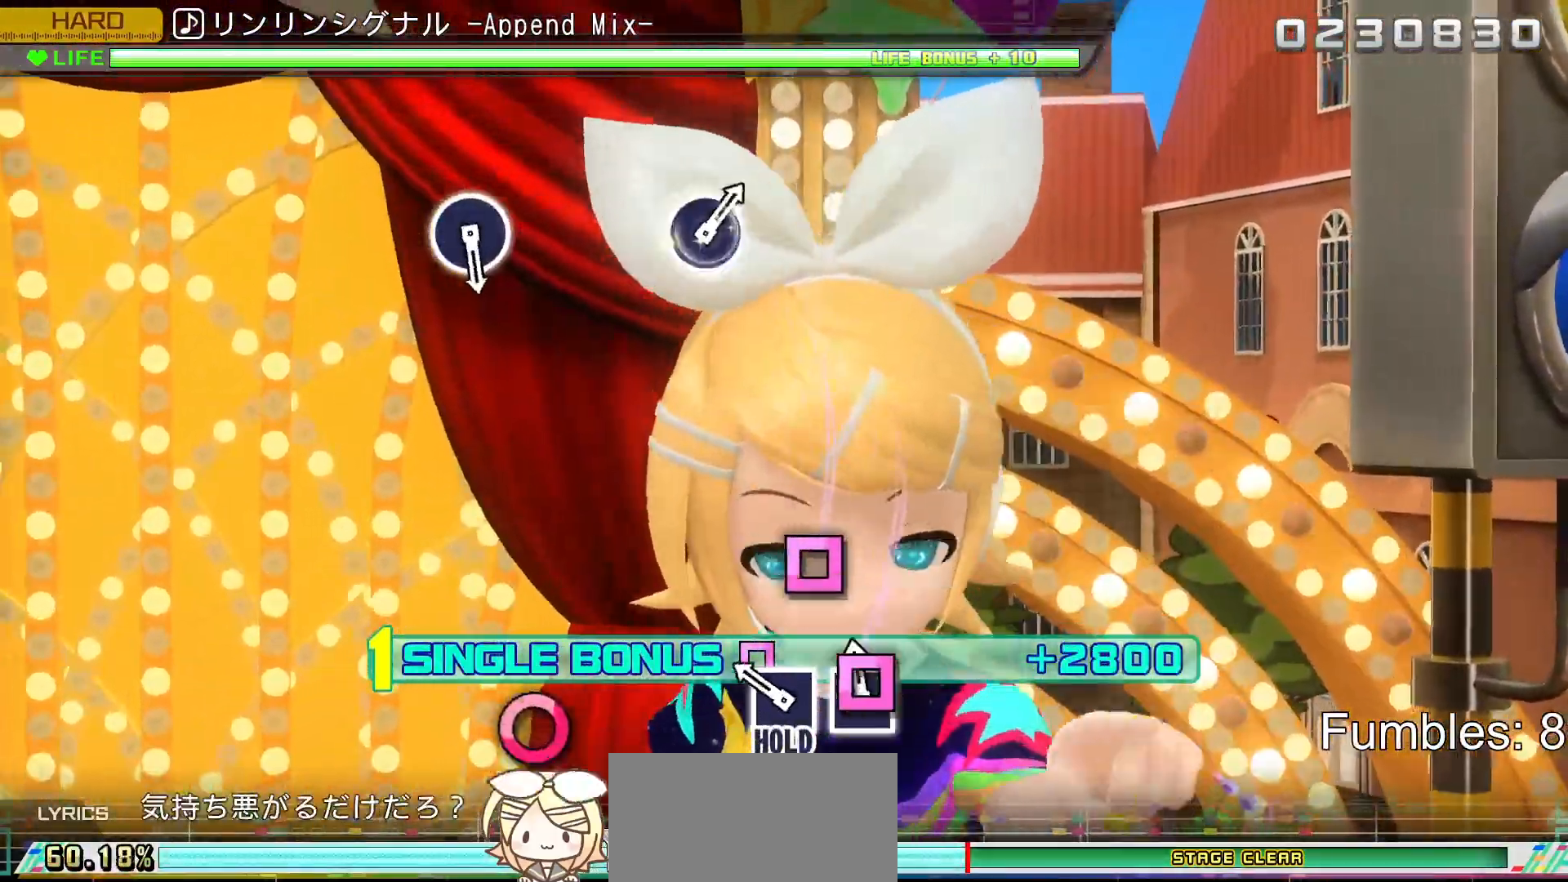
{"buttons": ["SQUARE", "R2"], "left_stick": "center", "right_stick": "center", "events": [[33, "SQUARE", "down"], [183, "SQUARE", "up"], [283, "SQUARE", "down"]]}
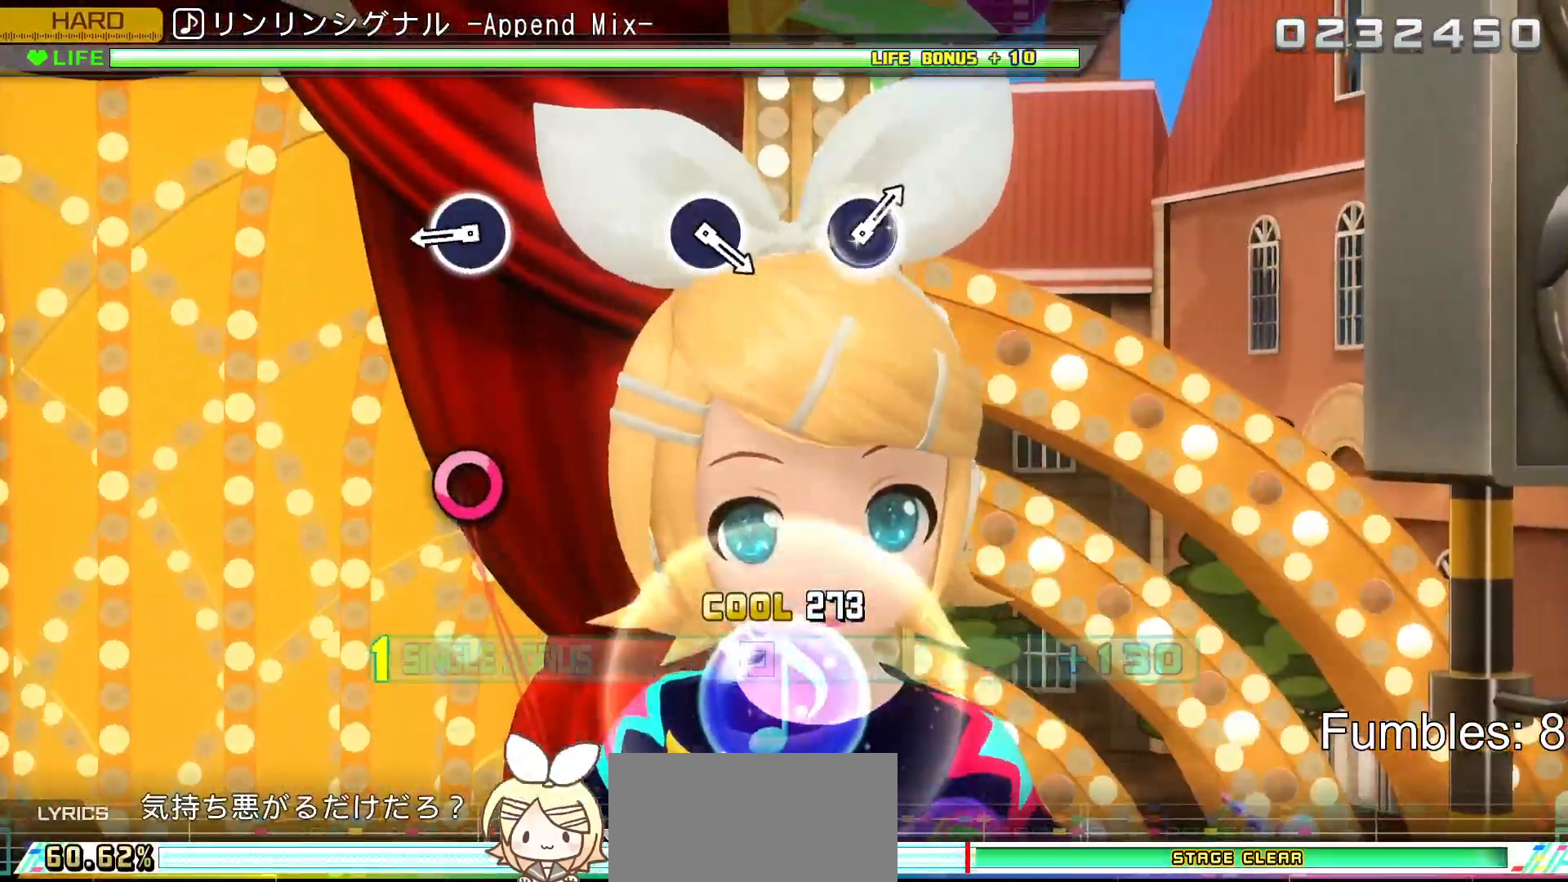
{"buttons": ["L2"], "left_stick": "center", "right_stick": "center", "events": [[17, "L2", "down"], [167, "SQUARE", "up"], [200, "R2", "up"]]}